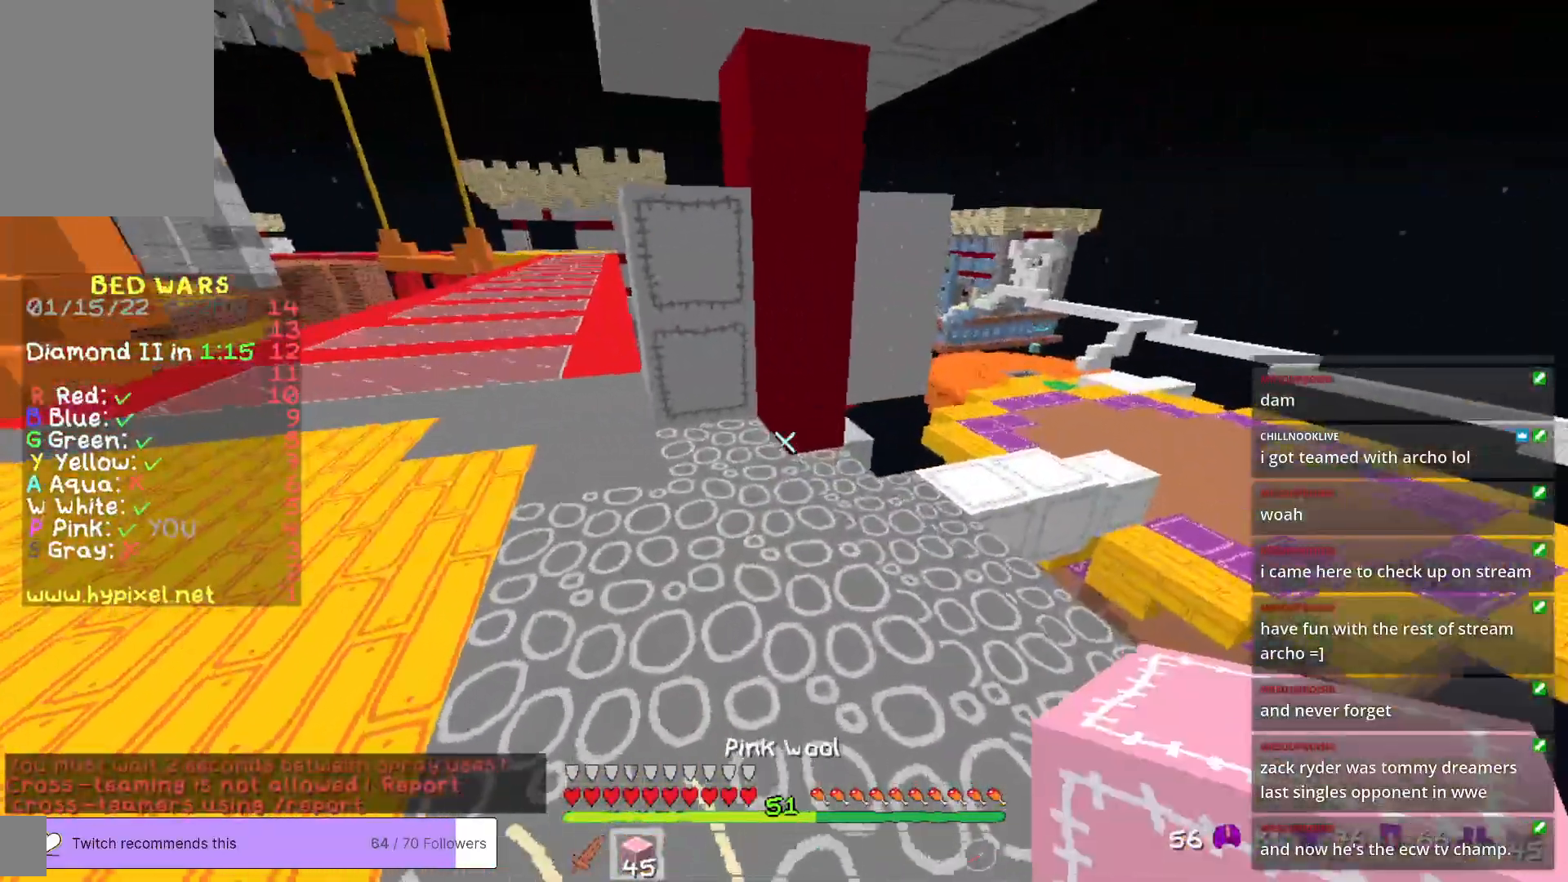
Gameplay with keyboard and mouse; each line is a JSON object with the keys and mouse buttons held at the frame after it. "events" lists presses ("down") and releases ("up") of "a", "d", "s", "w", "mouse_left" and "mouse_right" between this image and that frame as [ms after this image, input, new state], when the widget could be followed in between. "mouse_left", "mouse_right" = the "left", "right" buttons of the "mouse" list. No other keys are recorded. Fast repeated clicks can show as one long hold. Mouse movement is not recorded.
{"keys": ["a", "s"], "mouse": ["right"], "events": [[251, "mouse_right", "down"], [368, "s", "down"], [485, "a", "down"]]}
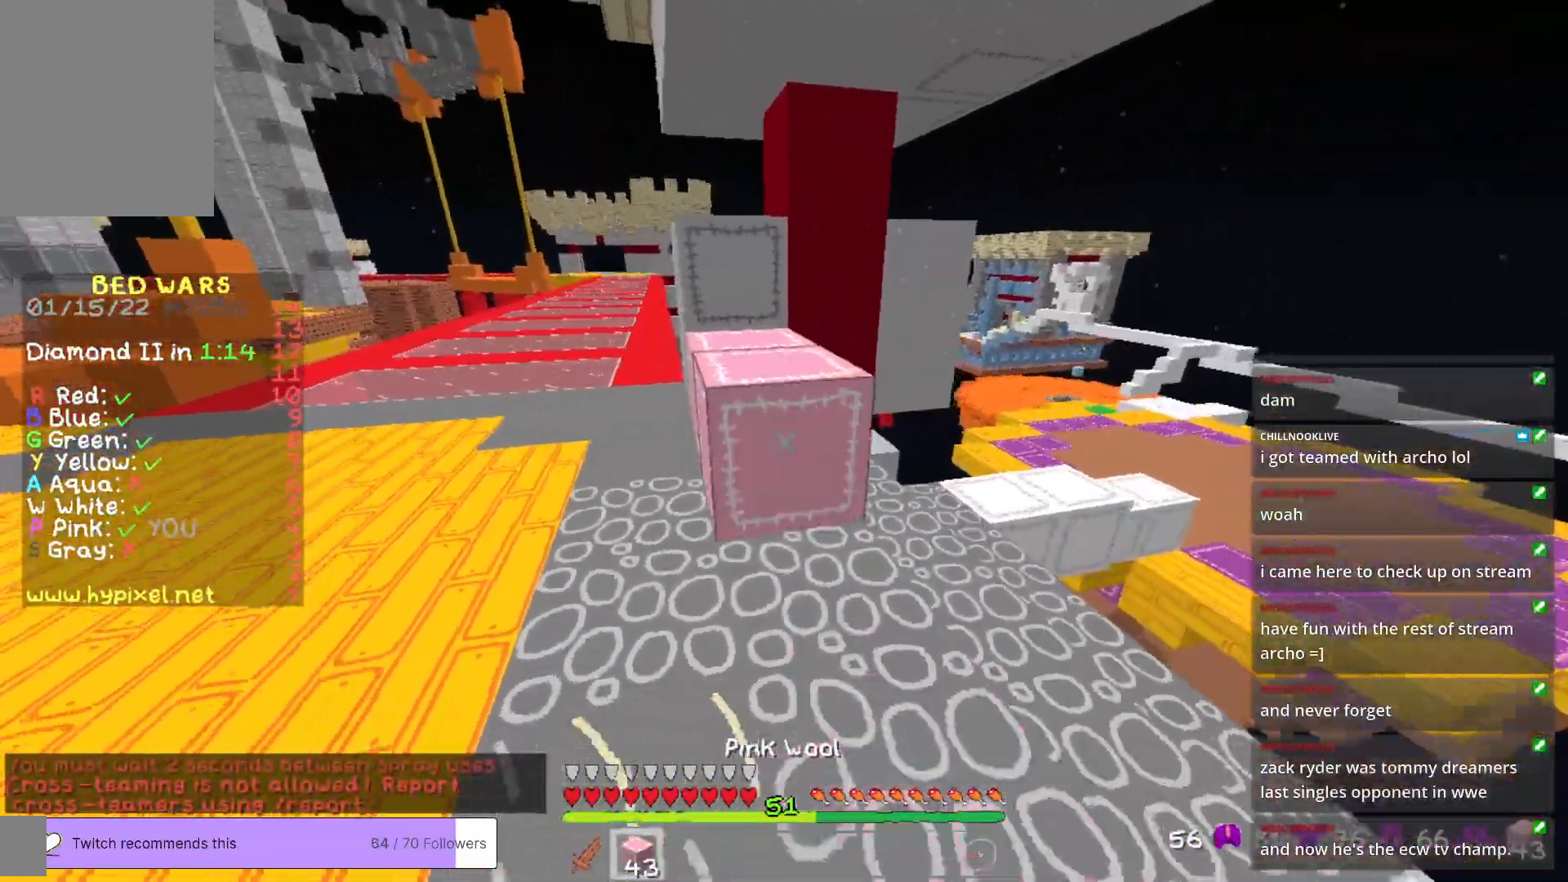
{"keys": [], "mouse": ["right"], "events": [[184, "a", "up"], [318, "s", "up"]]}
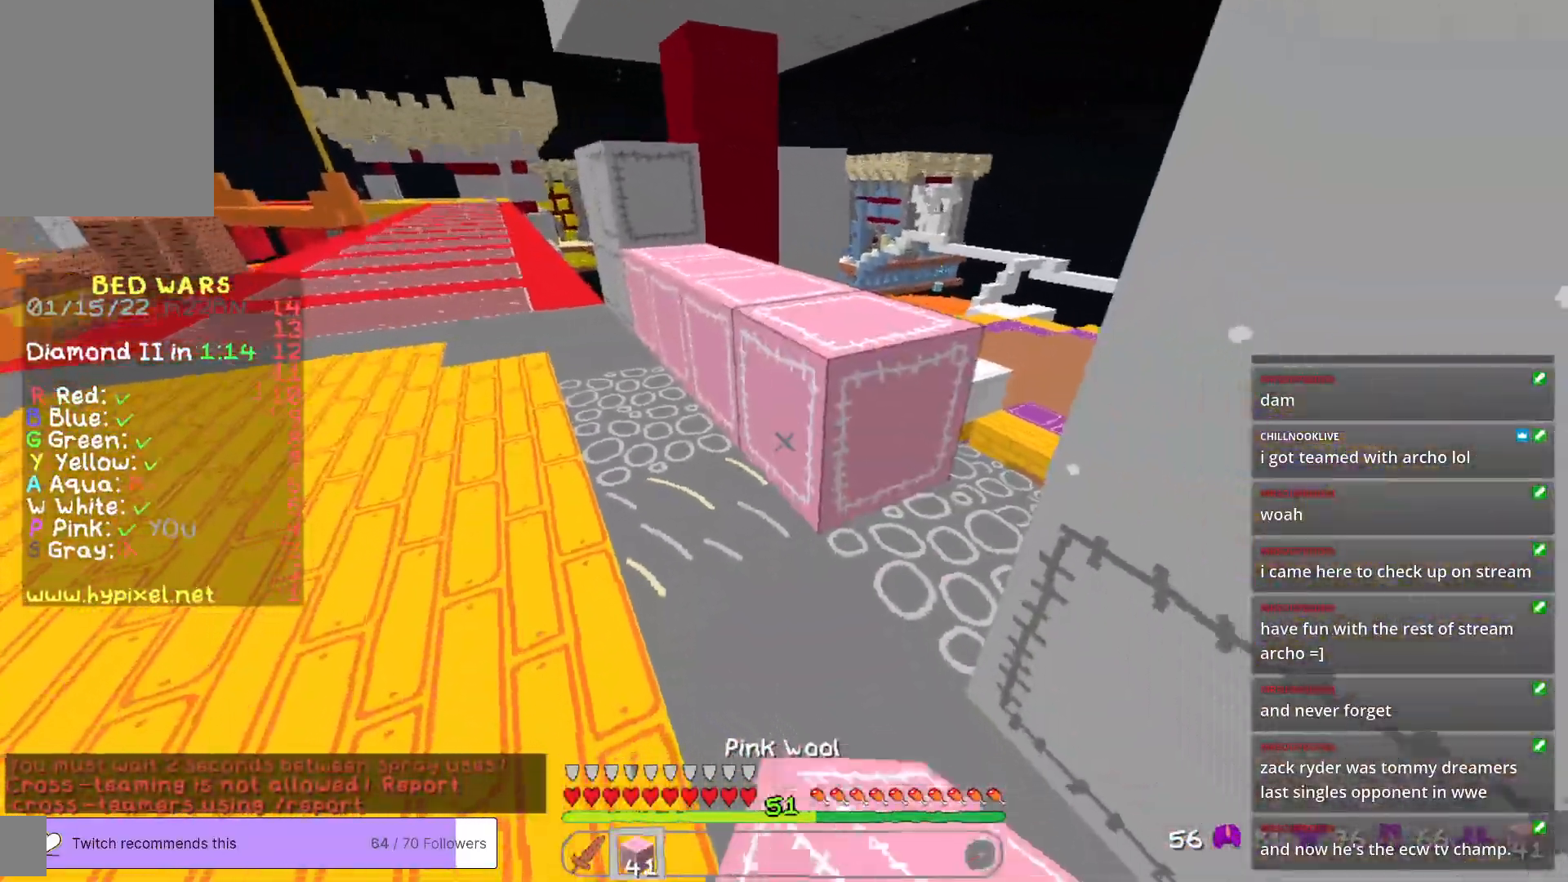
{"keys": ["w"], "mouse": [], "events": [[34, "w", "down"], [100, "mouse_right", "up"], [267, "mouse_right", "down"], [368, "w", "up"], [418, "mouse_right", "up"], [451, "w", "down"]]}
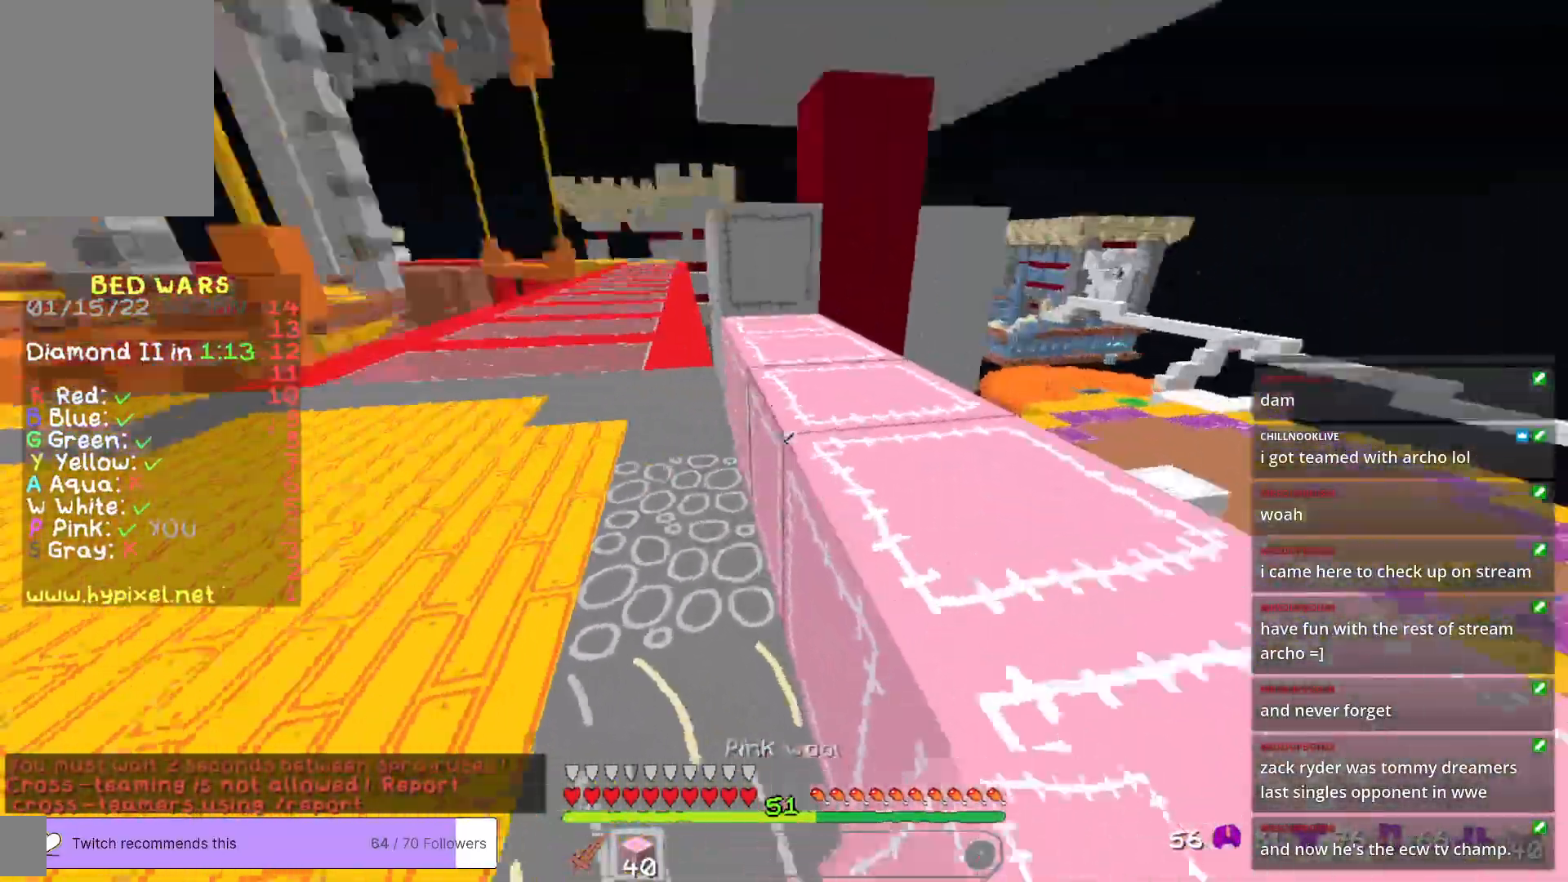
{"keys": ["d", "s"], "mouse": ["right"], "events": [[217, "w", "up"], [318, "mouse_right", "down"], [368, "s", "down"], [468, "d", "down"]]}
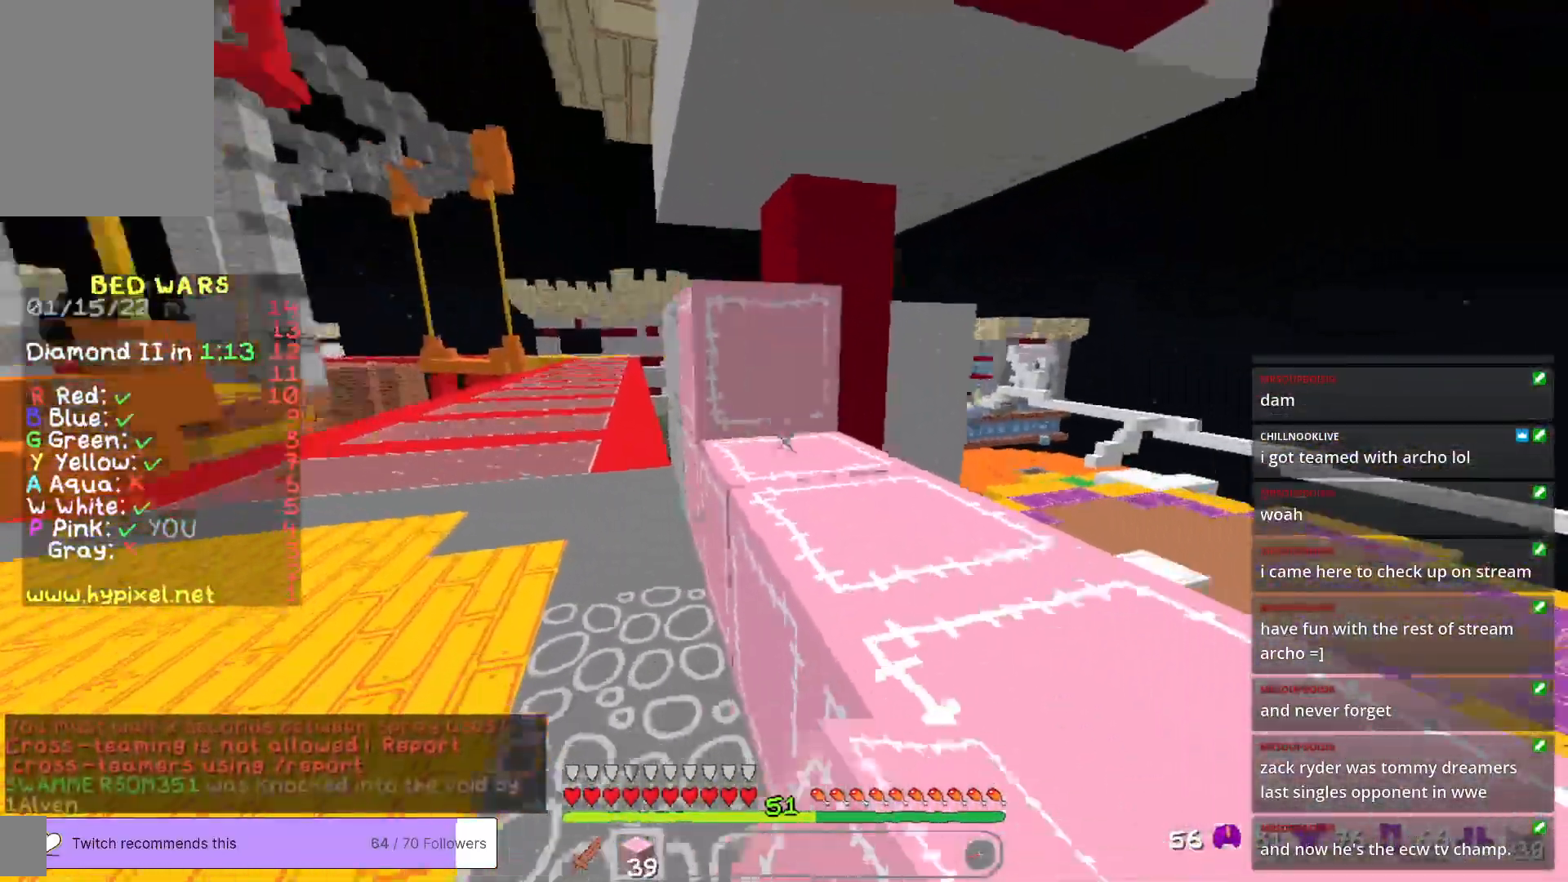
{"keys": [], "mouse": ["right"], "events": [[234, "d", "up"], [451, "s", "up"]]}
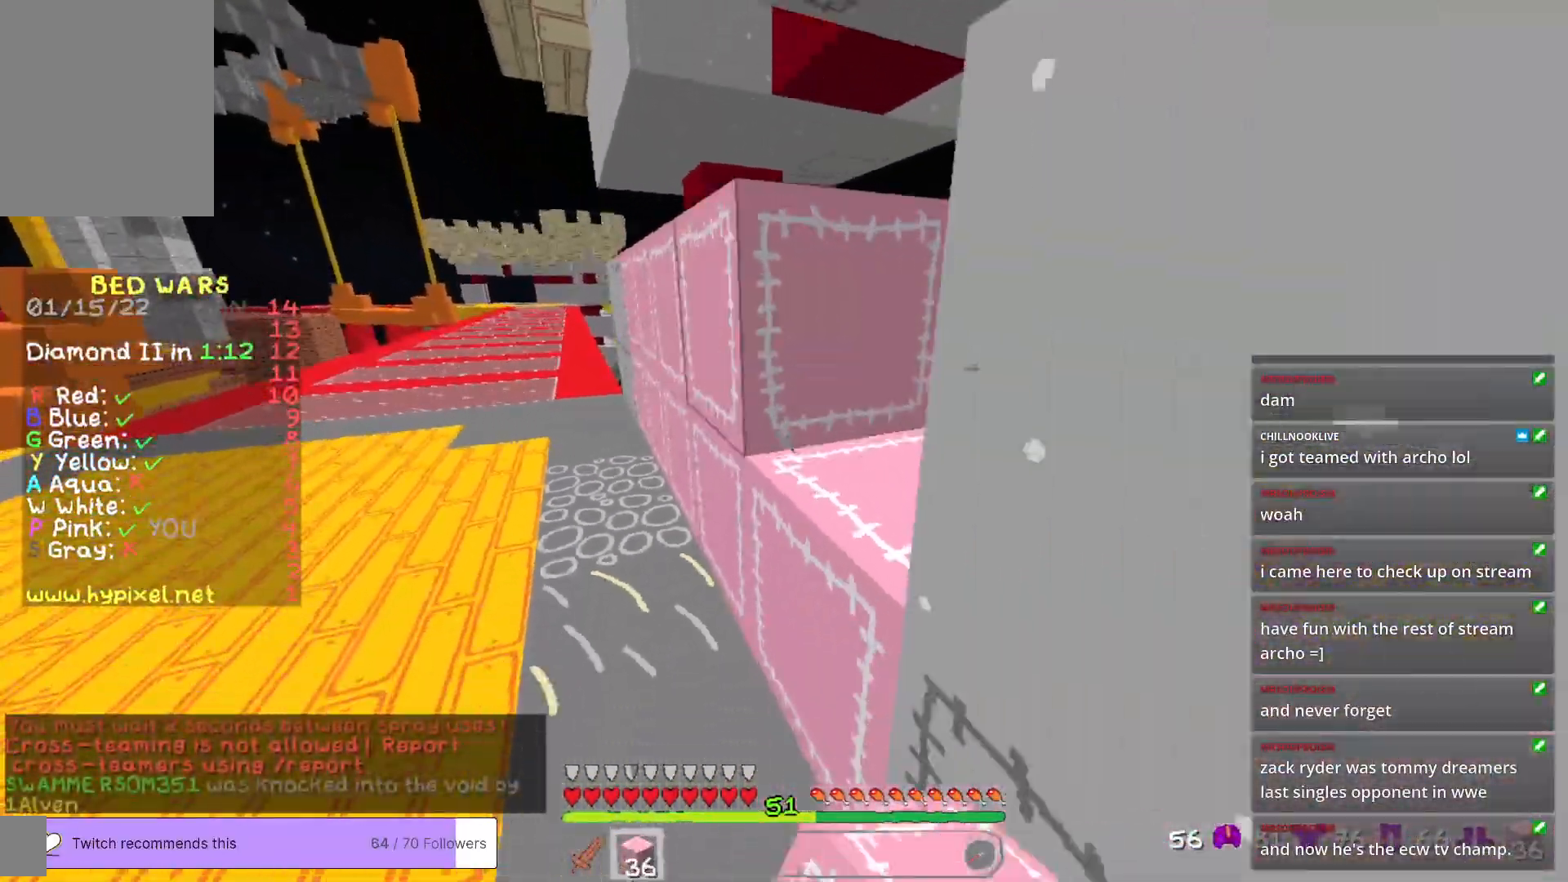
{"keys": ["a", "w"], "mouse": [], "events": [[167, "mouse_right", "up"], [485, "w", "down"], [501, "a", "down"]]}
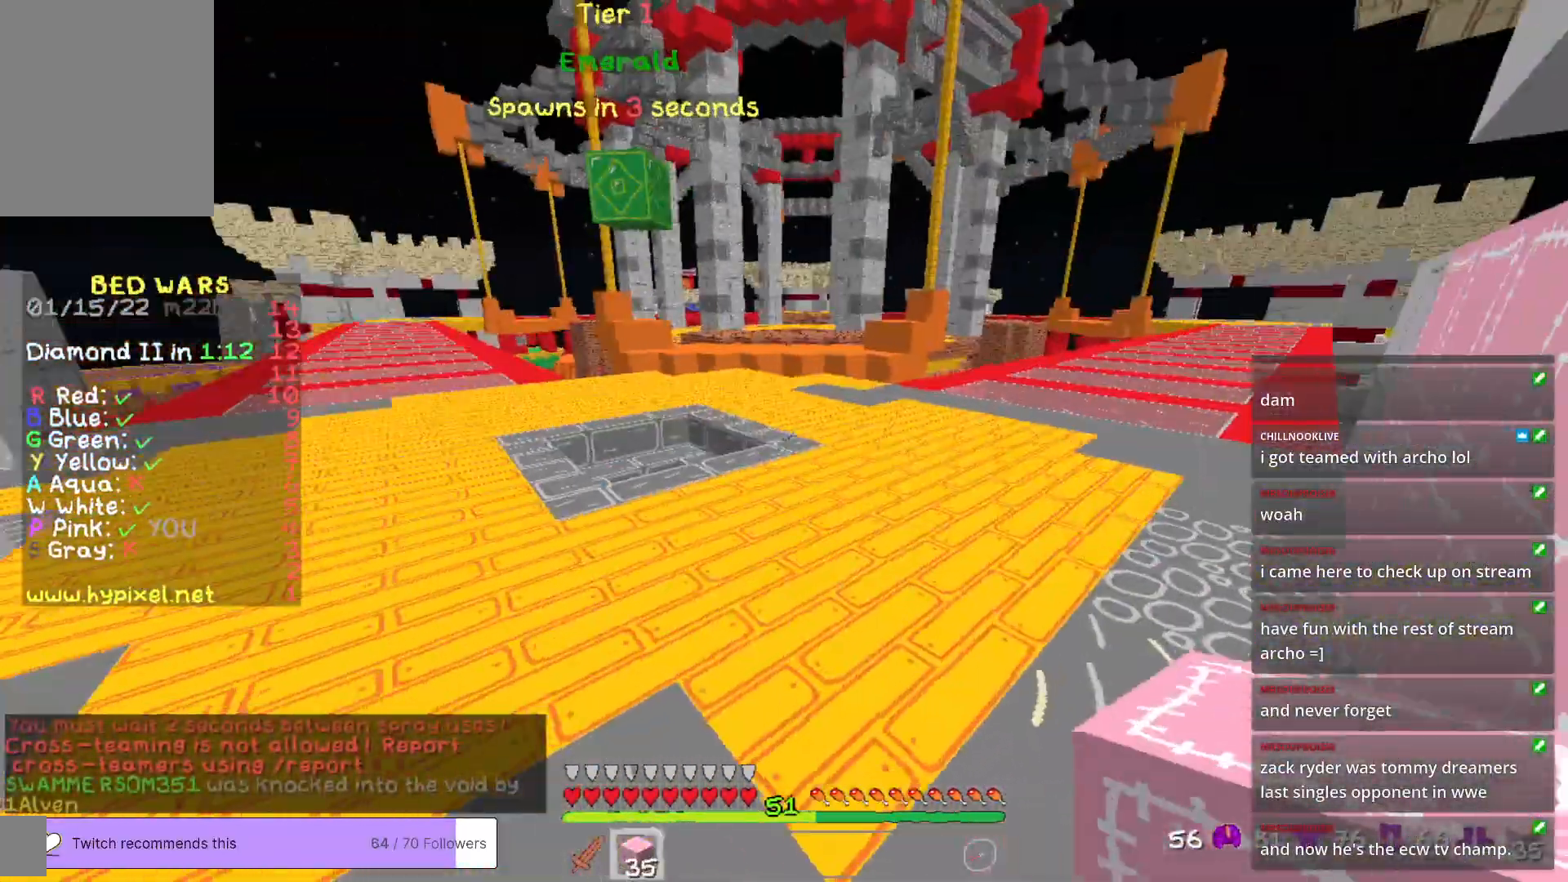
{"keys": ["w"], "mouse": [], "events": [[434, "a", "up"]]}
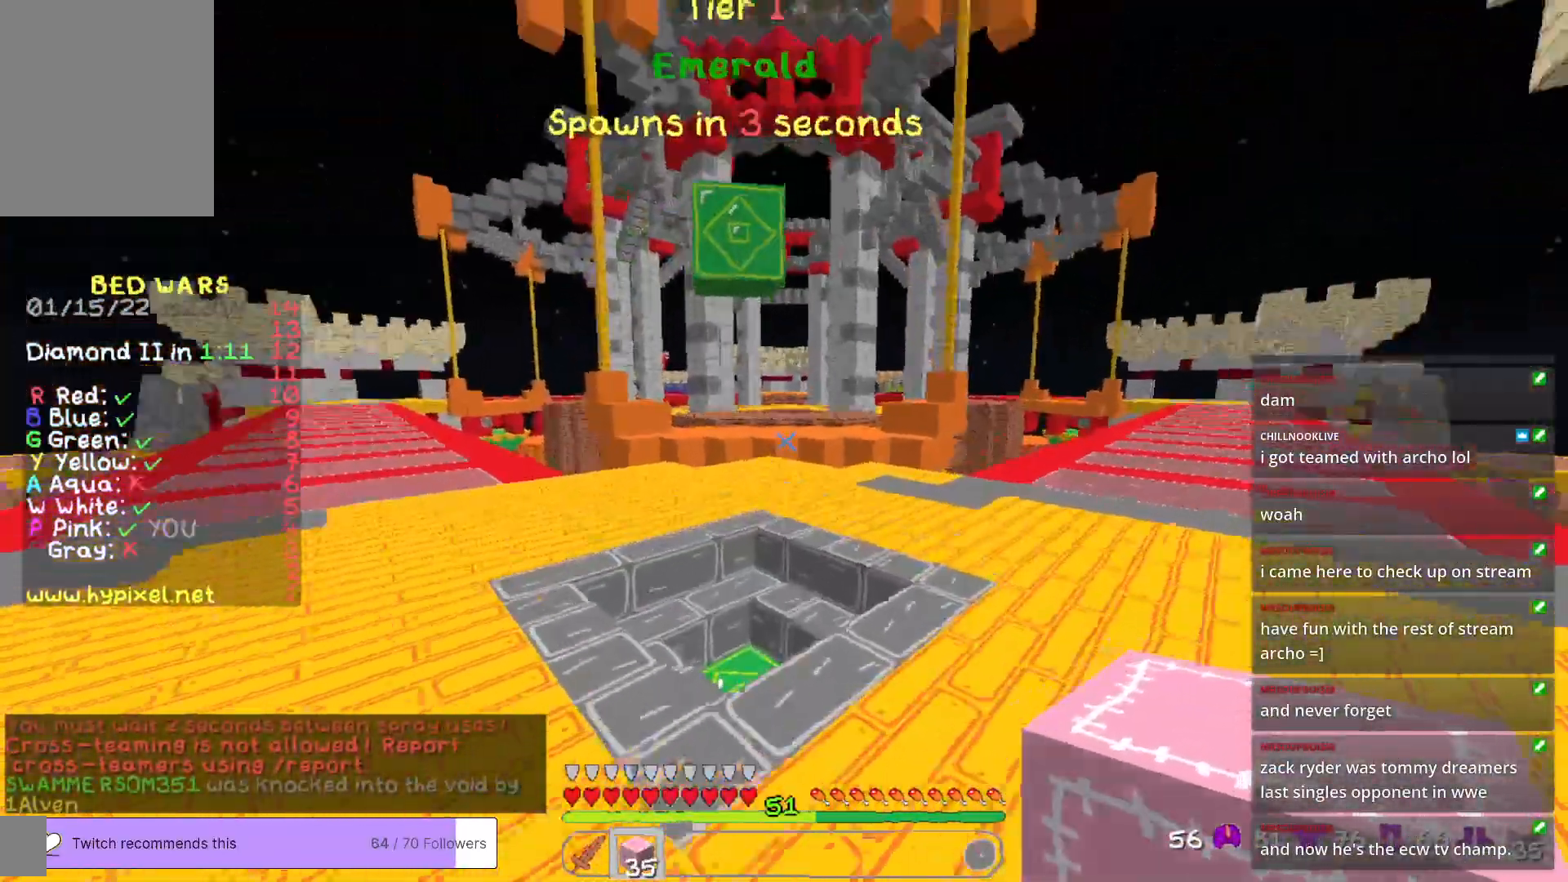
{"keys": ["s"], "mouse": [], "events": [[117, "w", "up"], [401, "s", "down"]]}
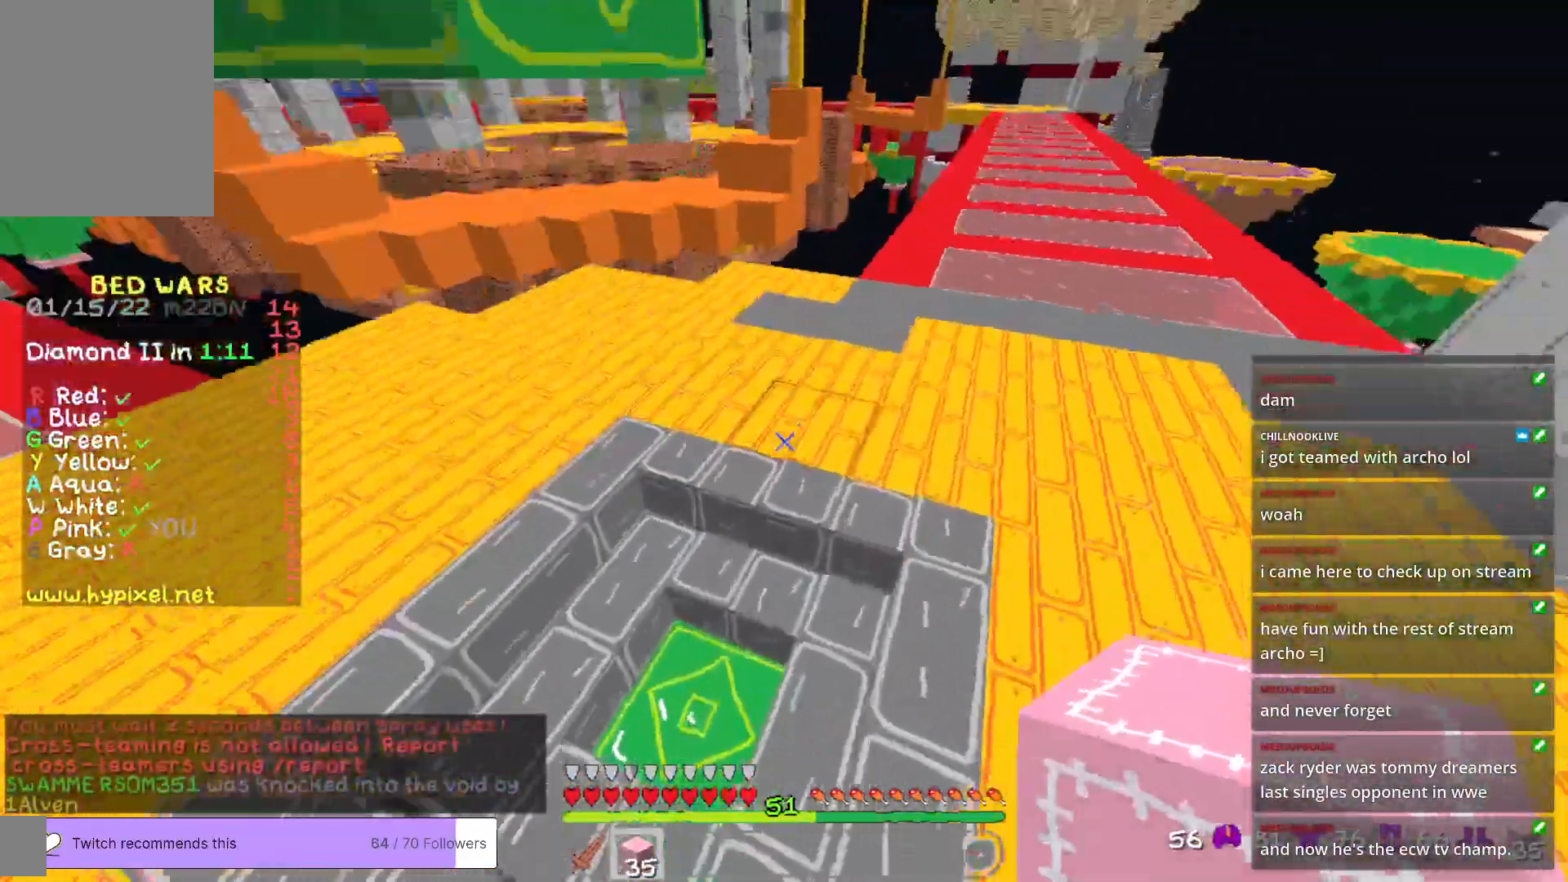
{"keys": [], "mouse": [], "events": [[318, "s", "up"]]}
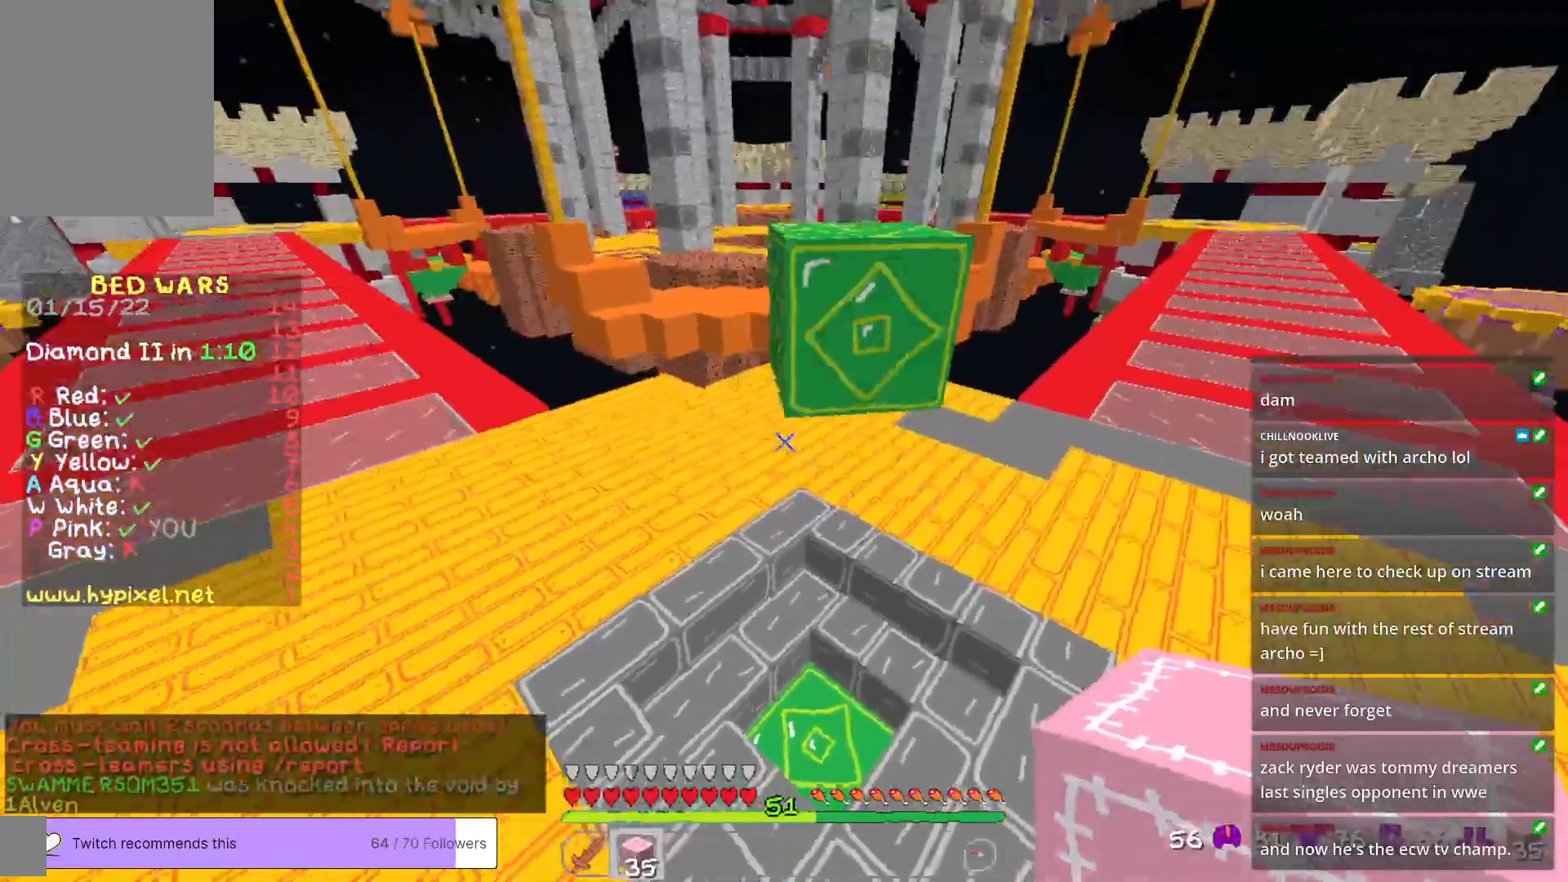
{"keys": [], "mouse": [], "events": []}
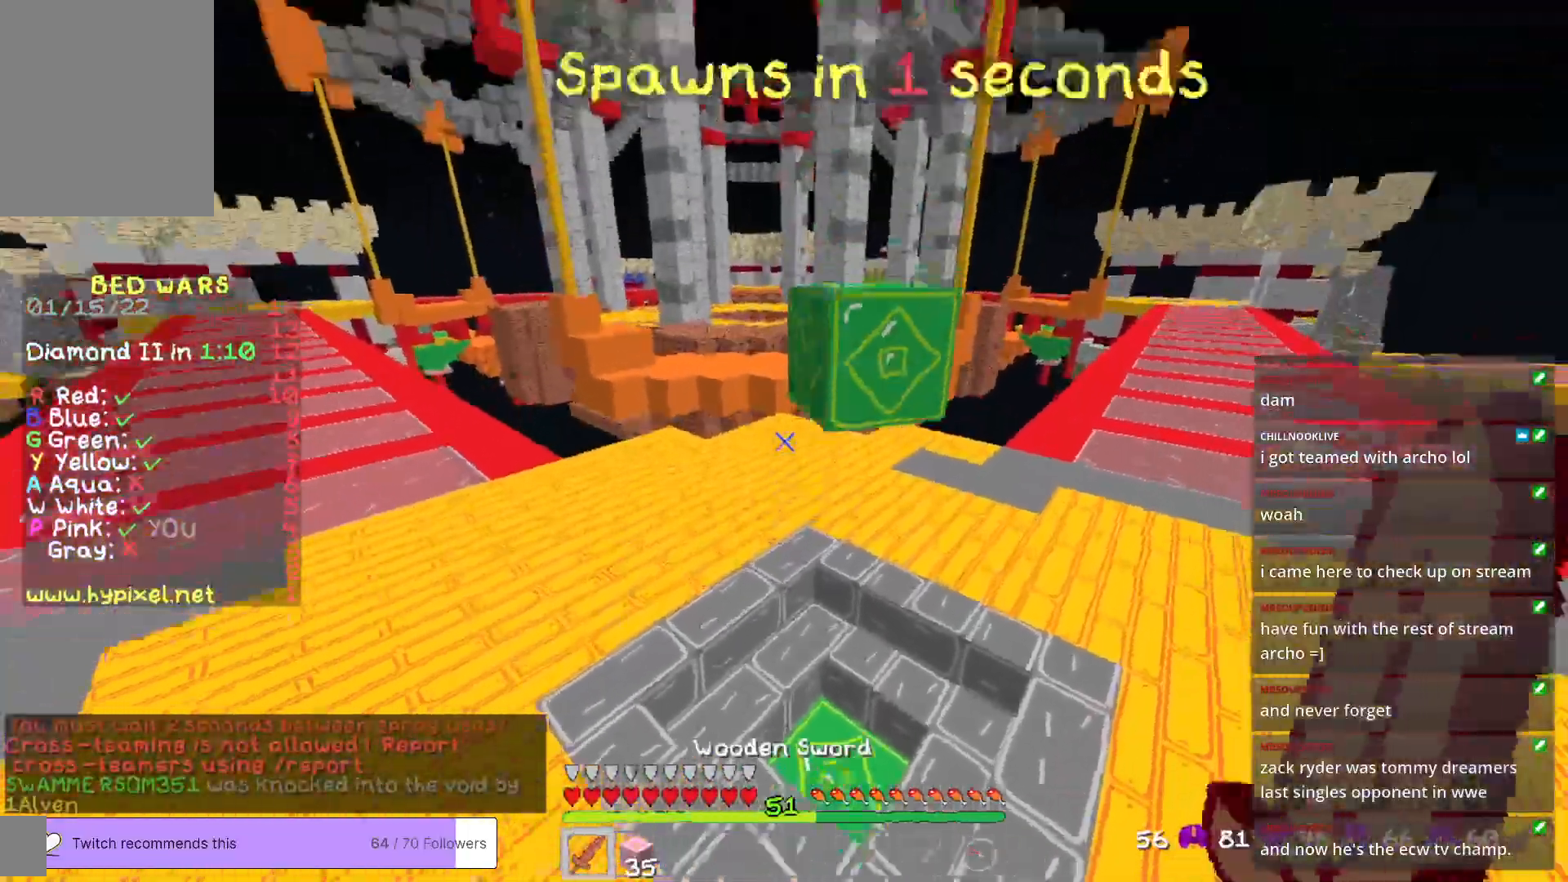
{"keys": ["a"], "mouse": [], "events": [[284, "a", "down"]]}
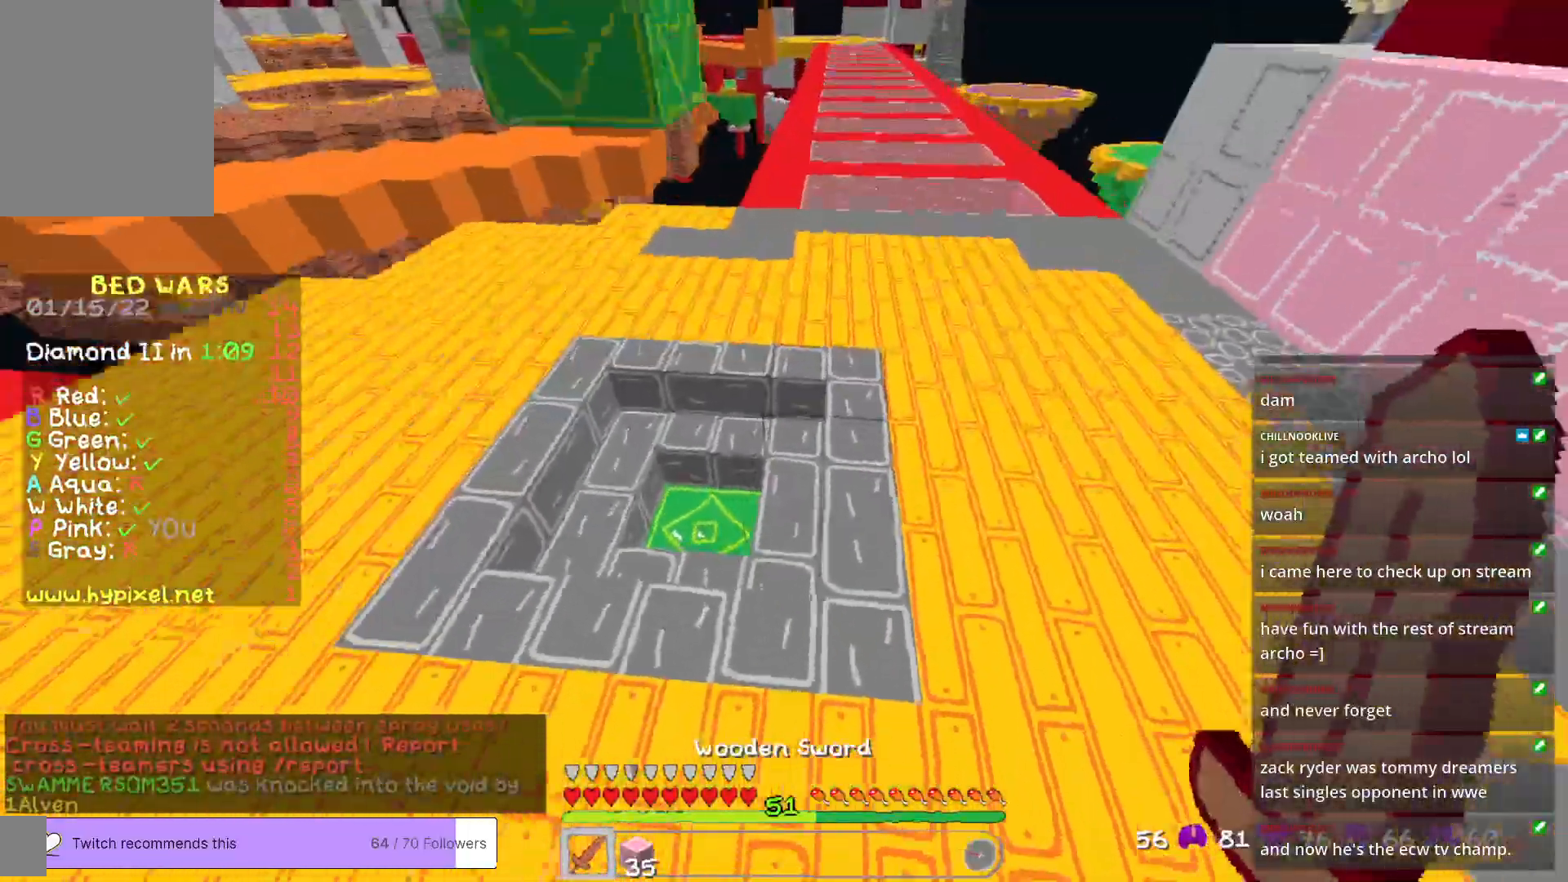
{"keys": ["w"], "mouse": [], "events": [[50, "a", "up"], [251, "w", "down"]]}
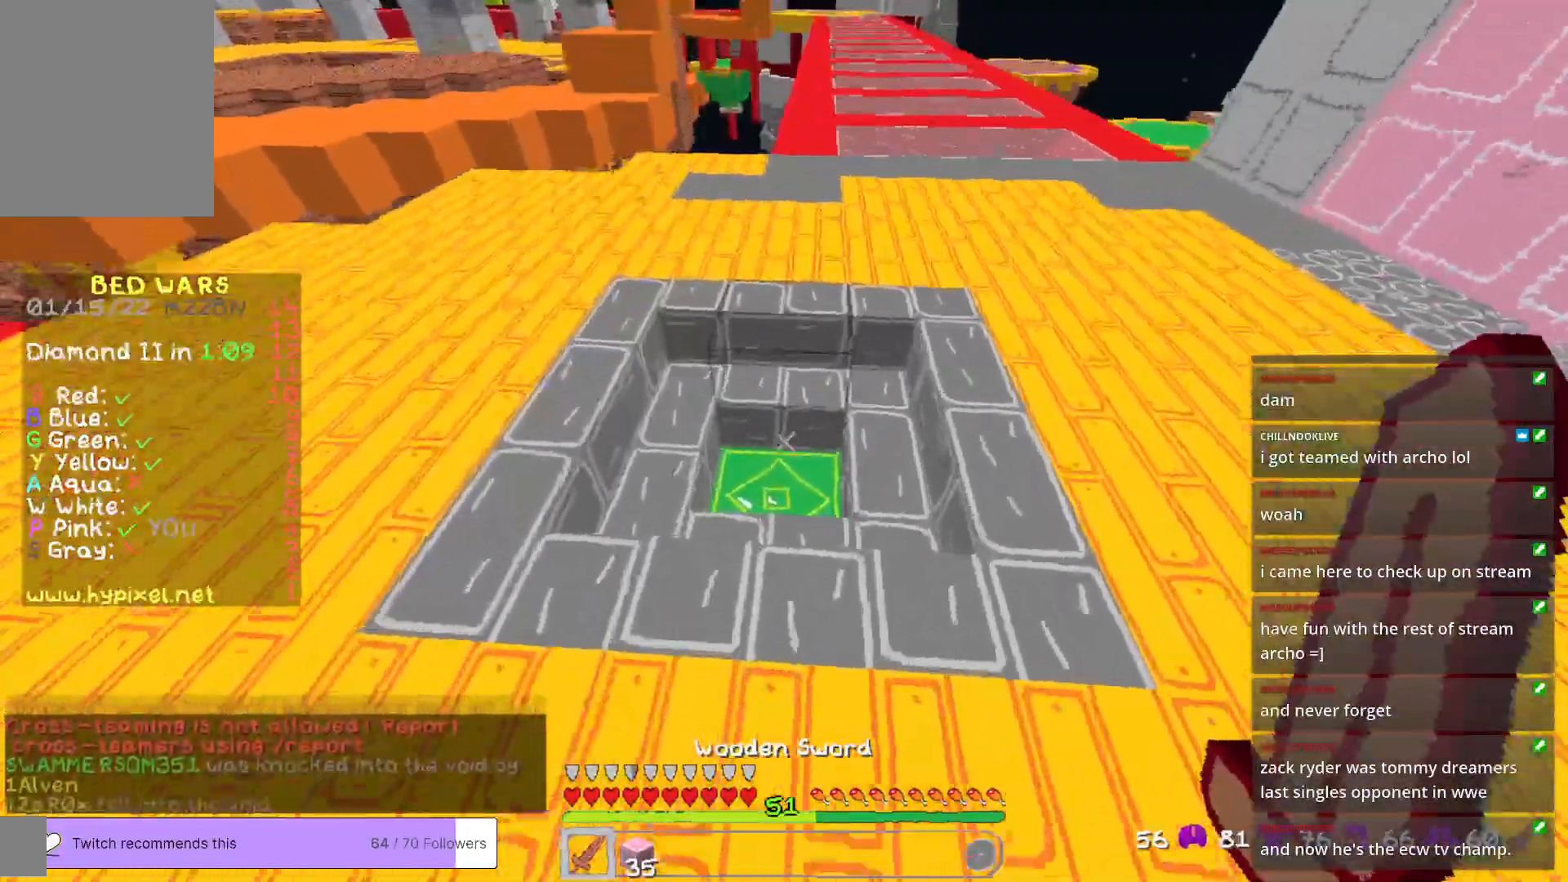
{"keys": [], "mouse": [], "events": [[300, "w", "up"]]}
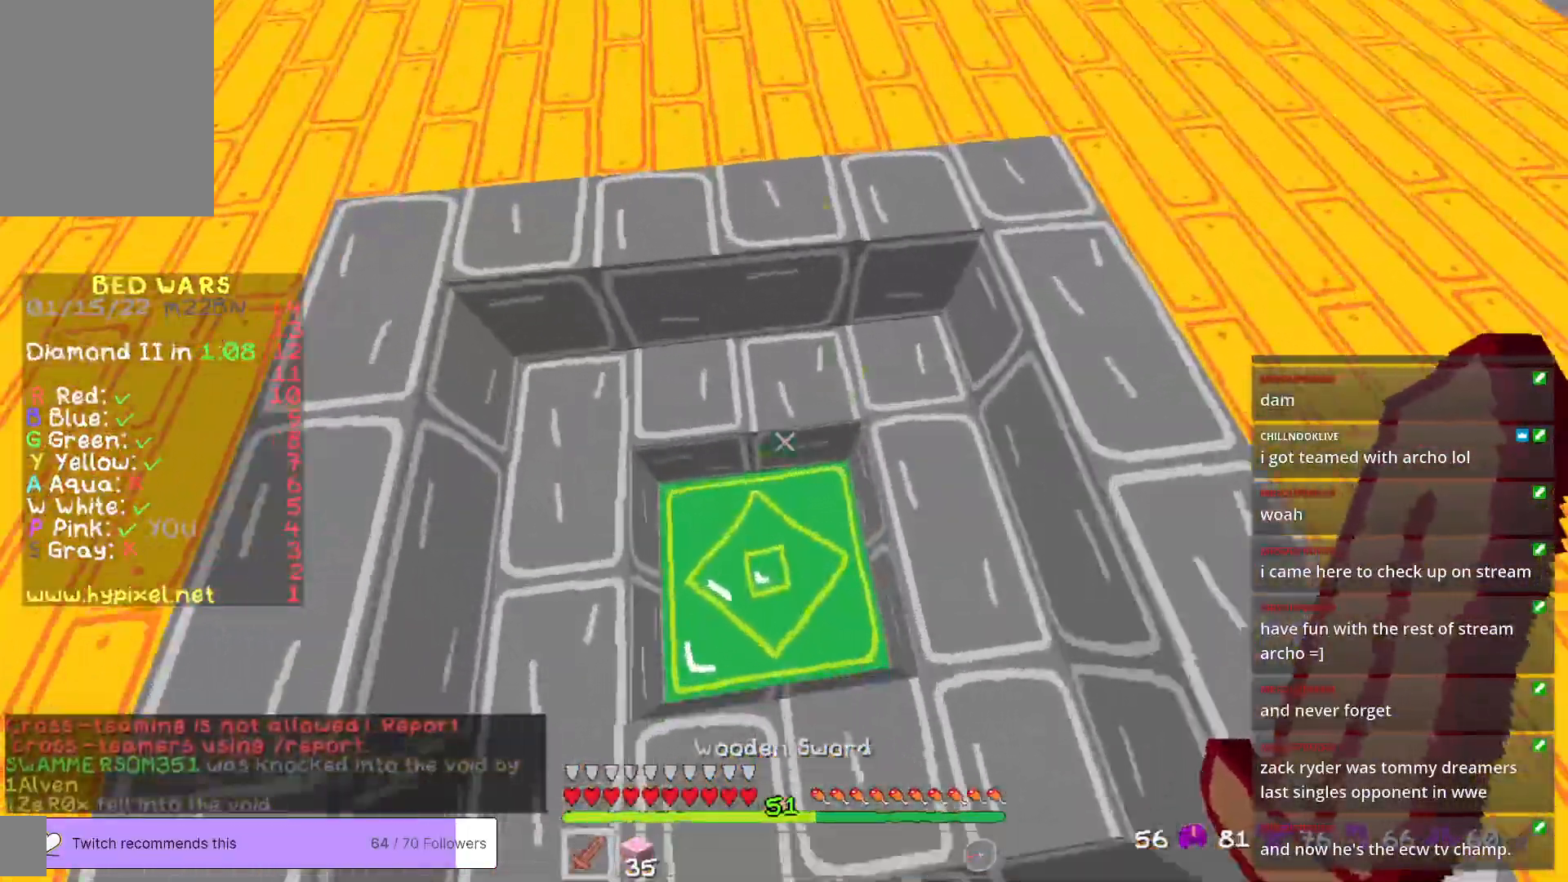
{"keys": ["w"], "mouse": [], "events": [[434, "w", "down"]]}
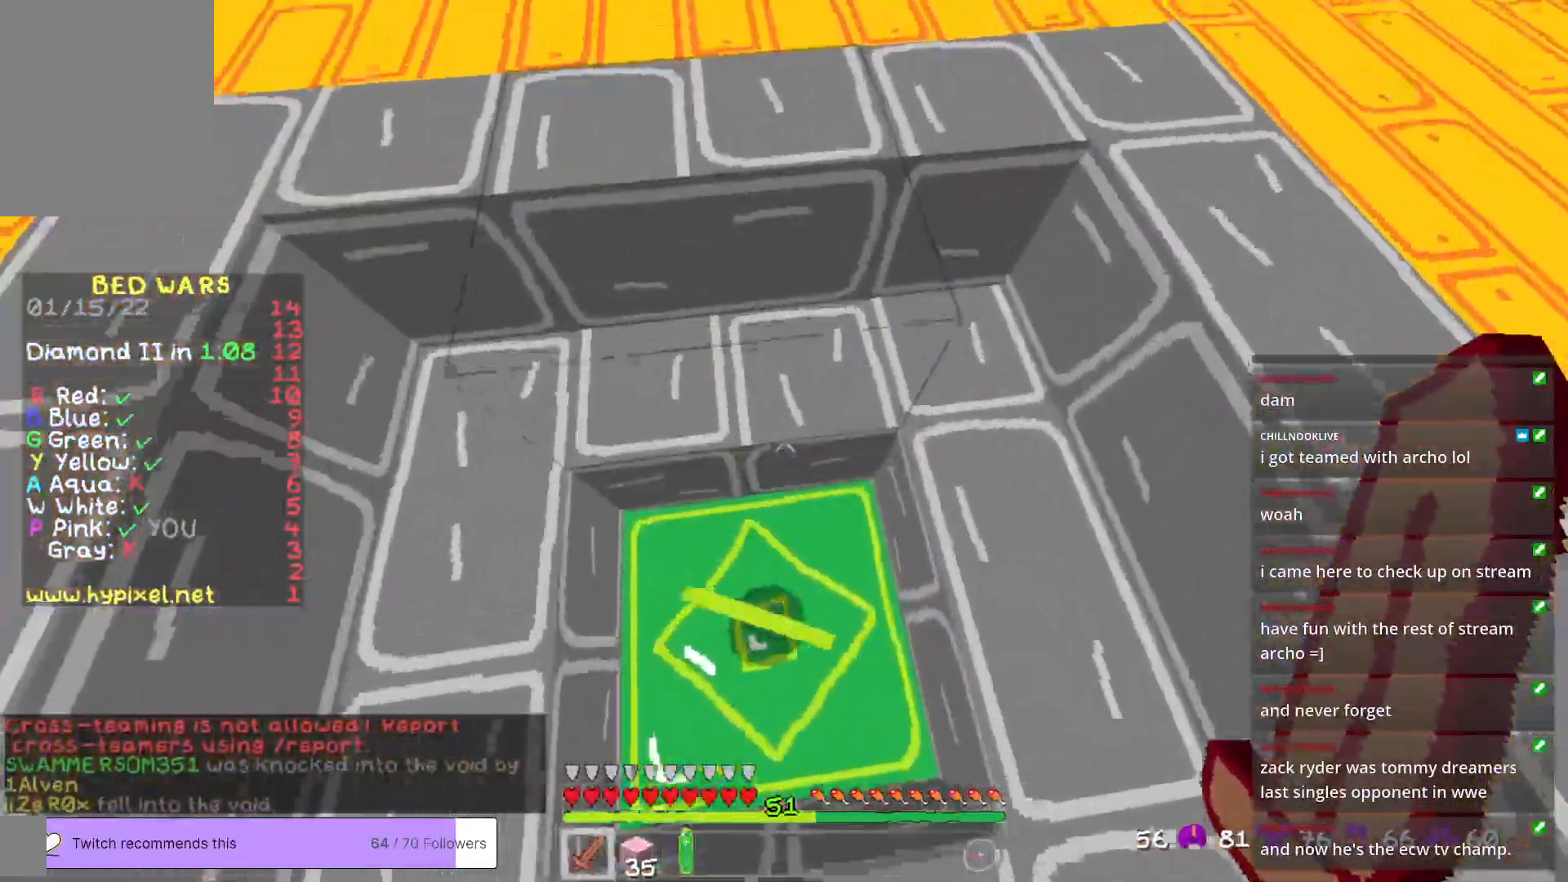
{"keys": ["w"], "mouse": [], "events": []}
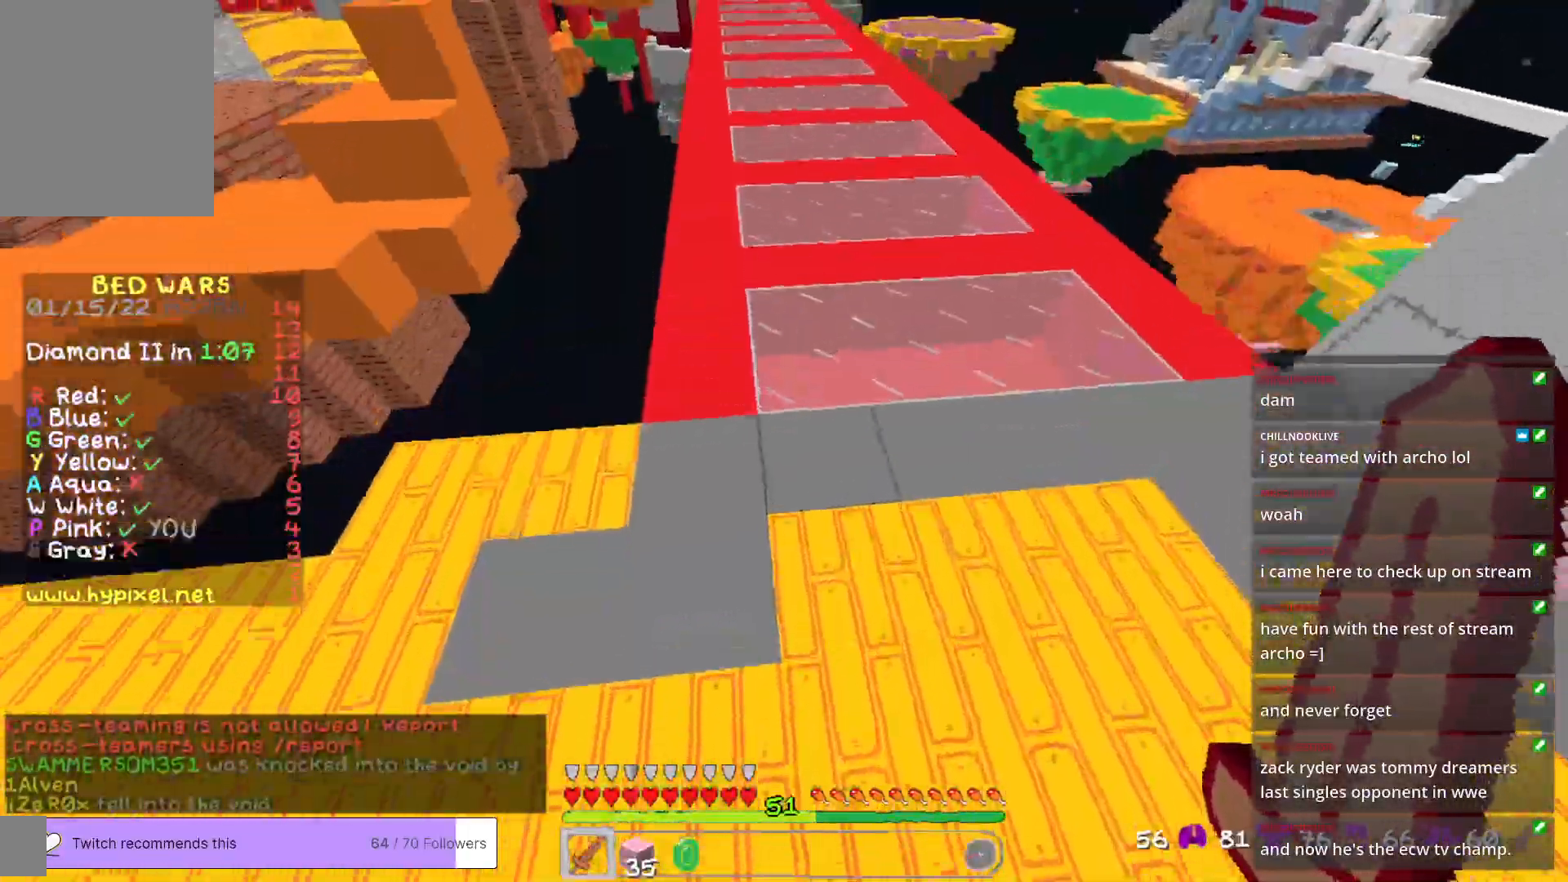
{"keys": ["w"], "mouse": [], "events": []}
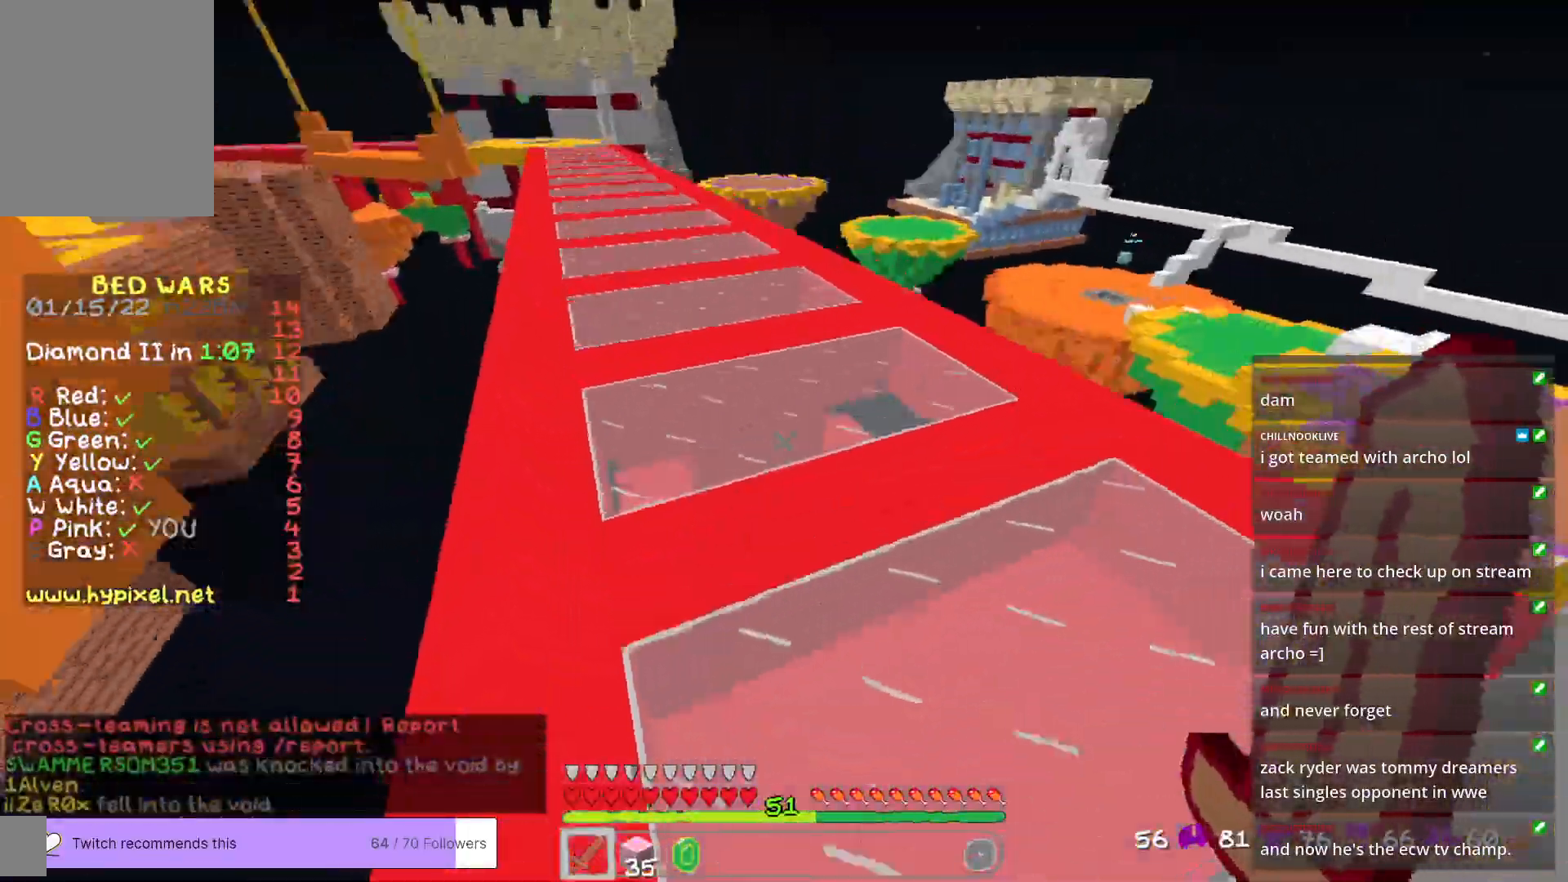
{"keys": ["a", "w"], "mouse": [], "events": [[217, "a", "down"]]}
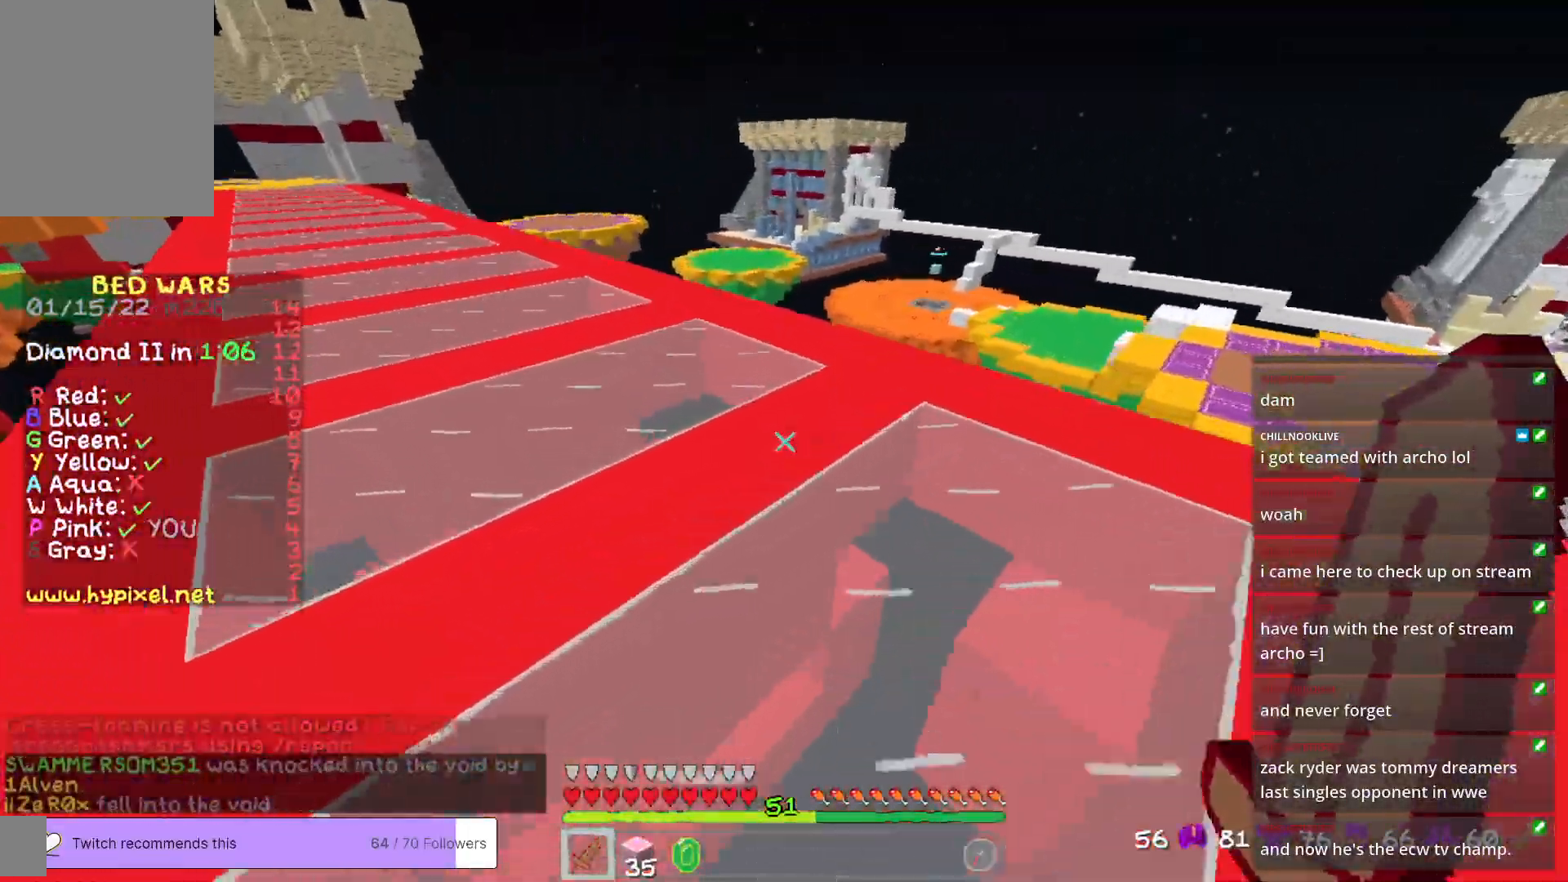
{"keys": ["a", "w"], "mouse": [], "events": []}
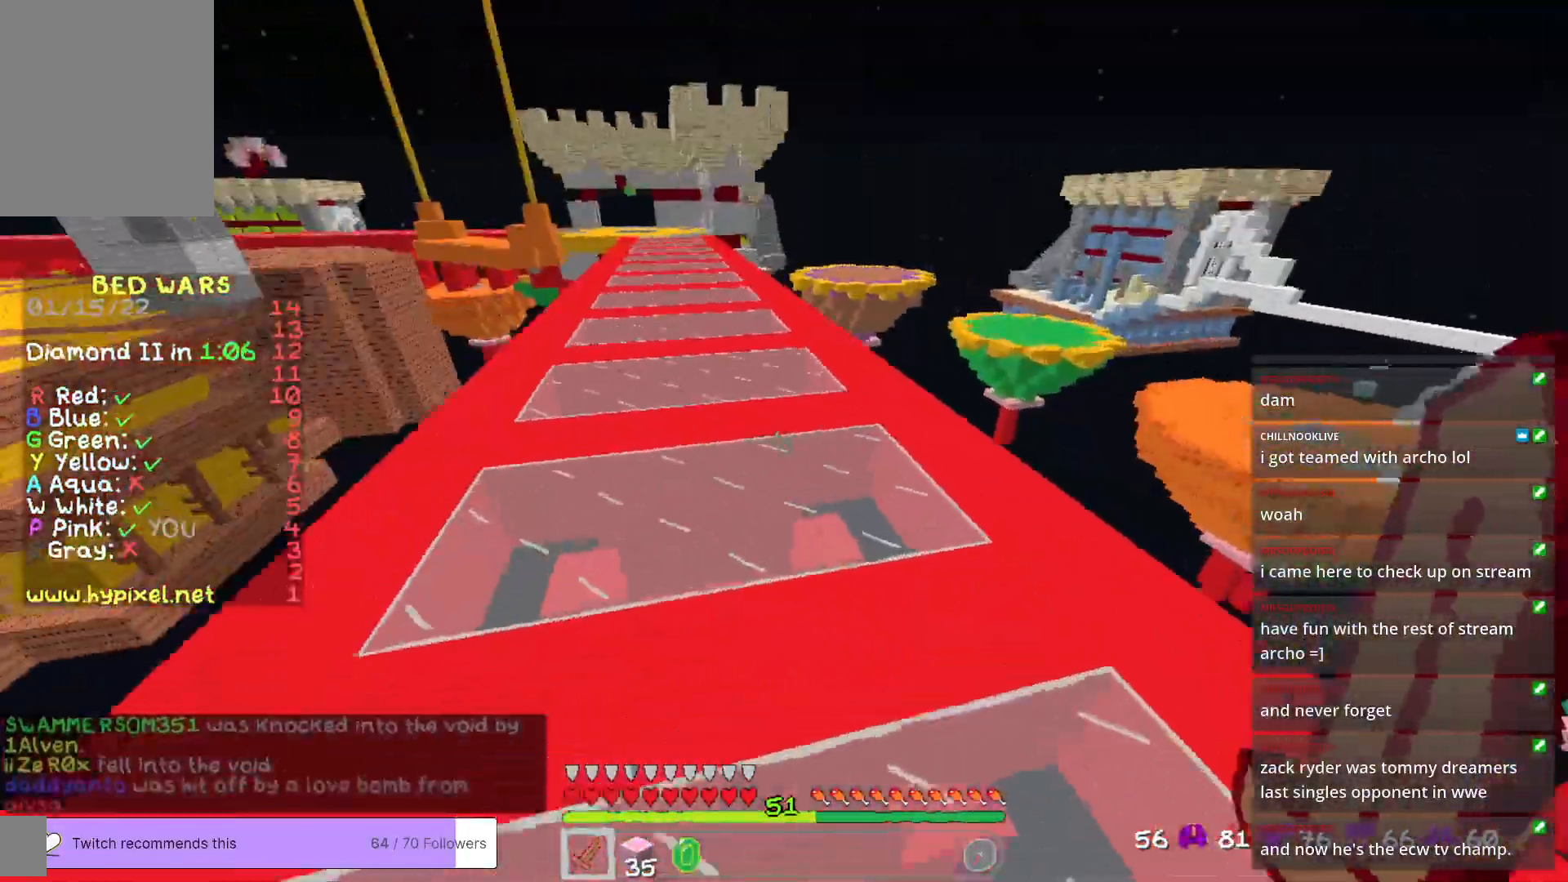
{"keys": ["w"], "mouse": [], "events": [[151, "a", "up"]]}
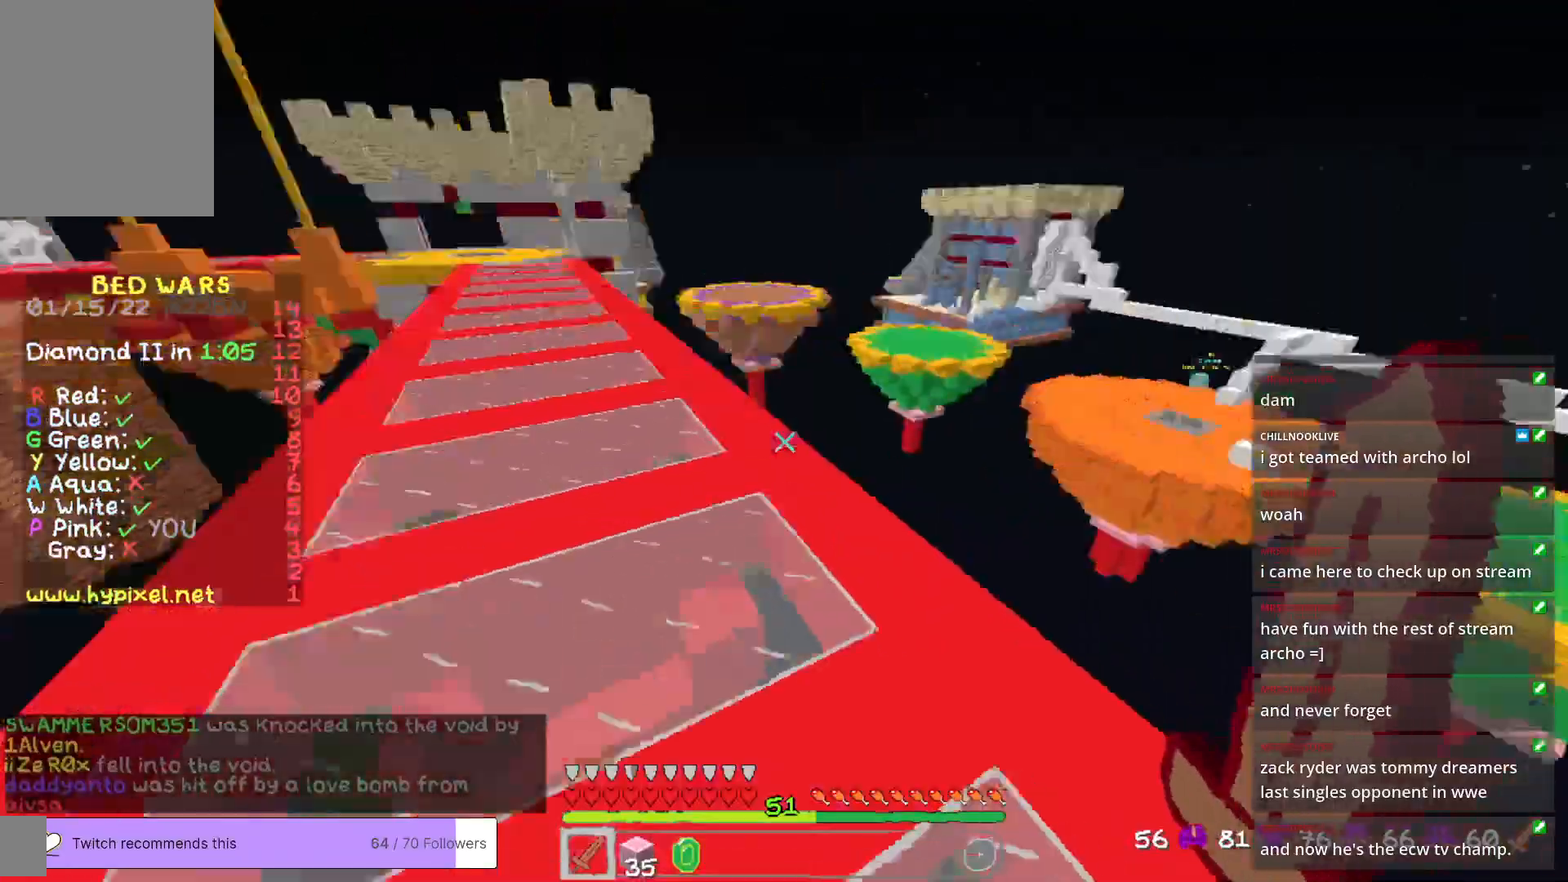
{"keys": ["a"], "mouse": [], "events": [[34, "a", "down"], [218, "w", "up"]]}
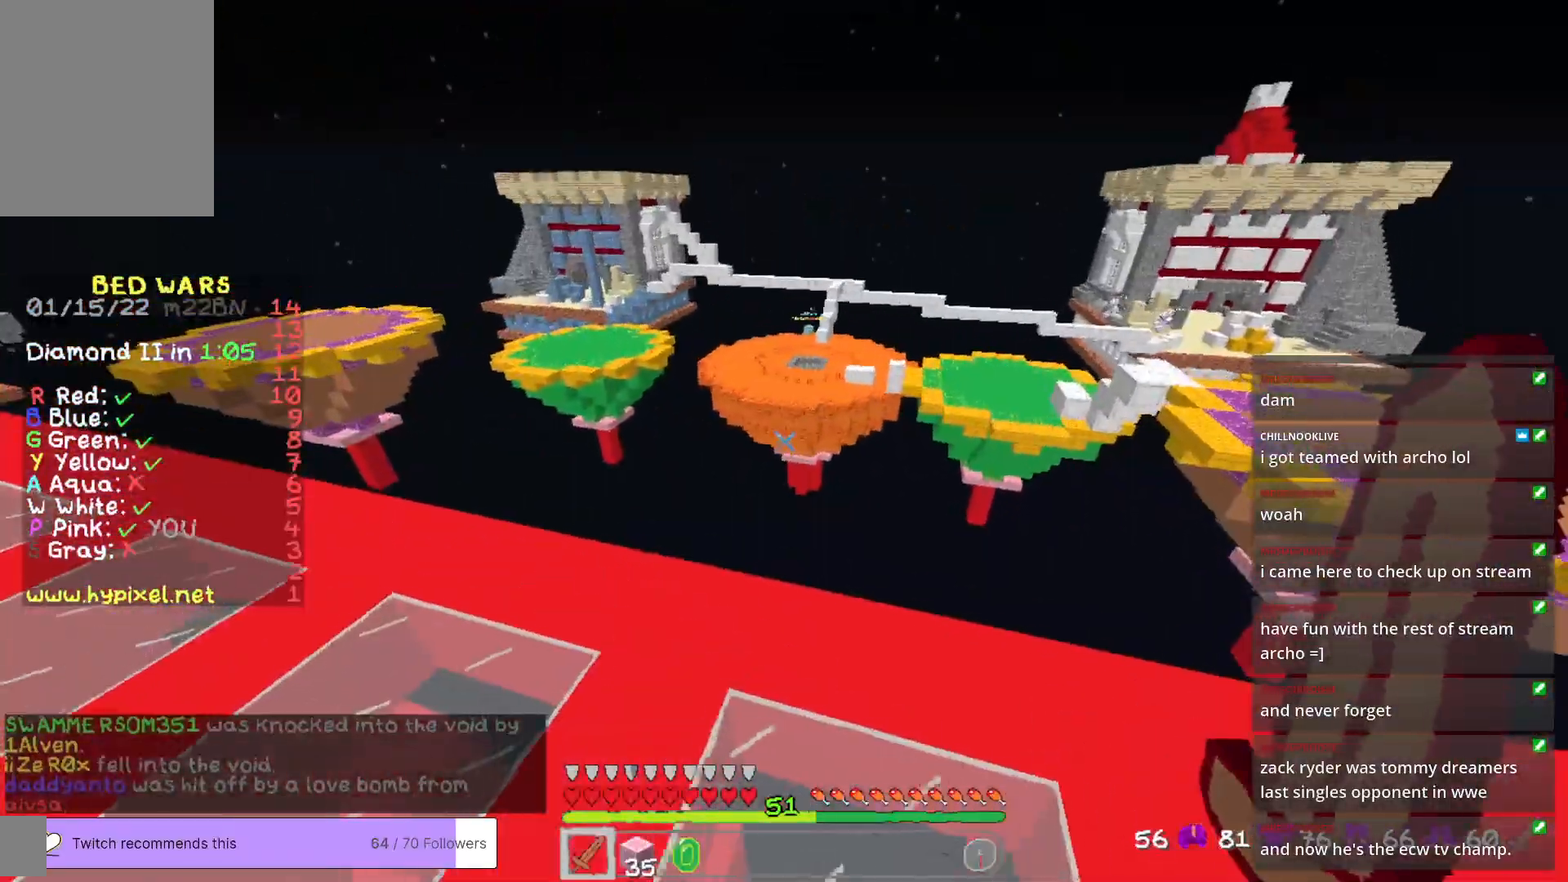
{"keys": ["a", "w"], "mouse": [], "events": [[101, "w", "down"]]}
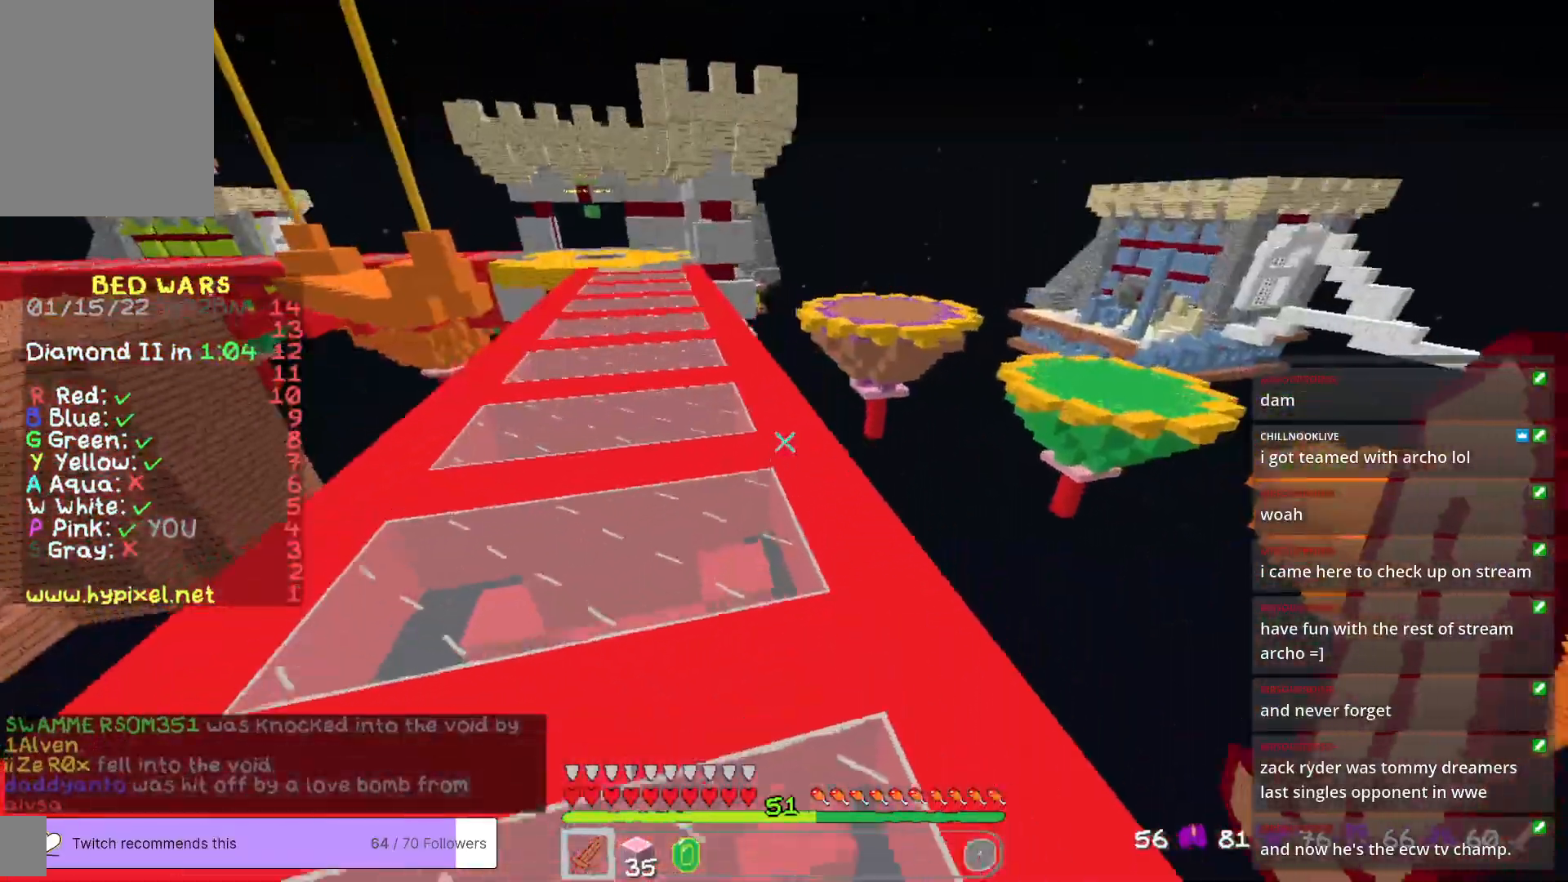
{"keys": ["w"], "mouse": [], "events": [[67, "a", "up"]]}
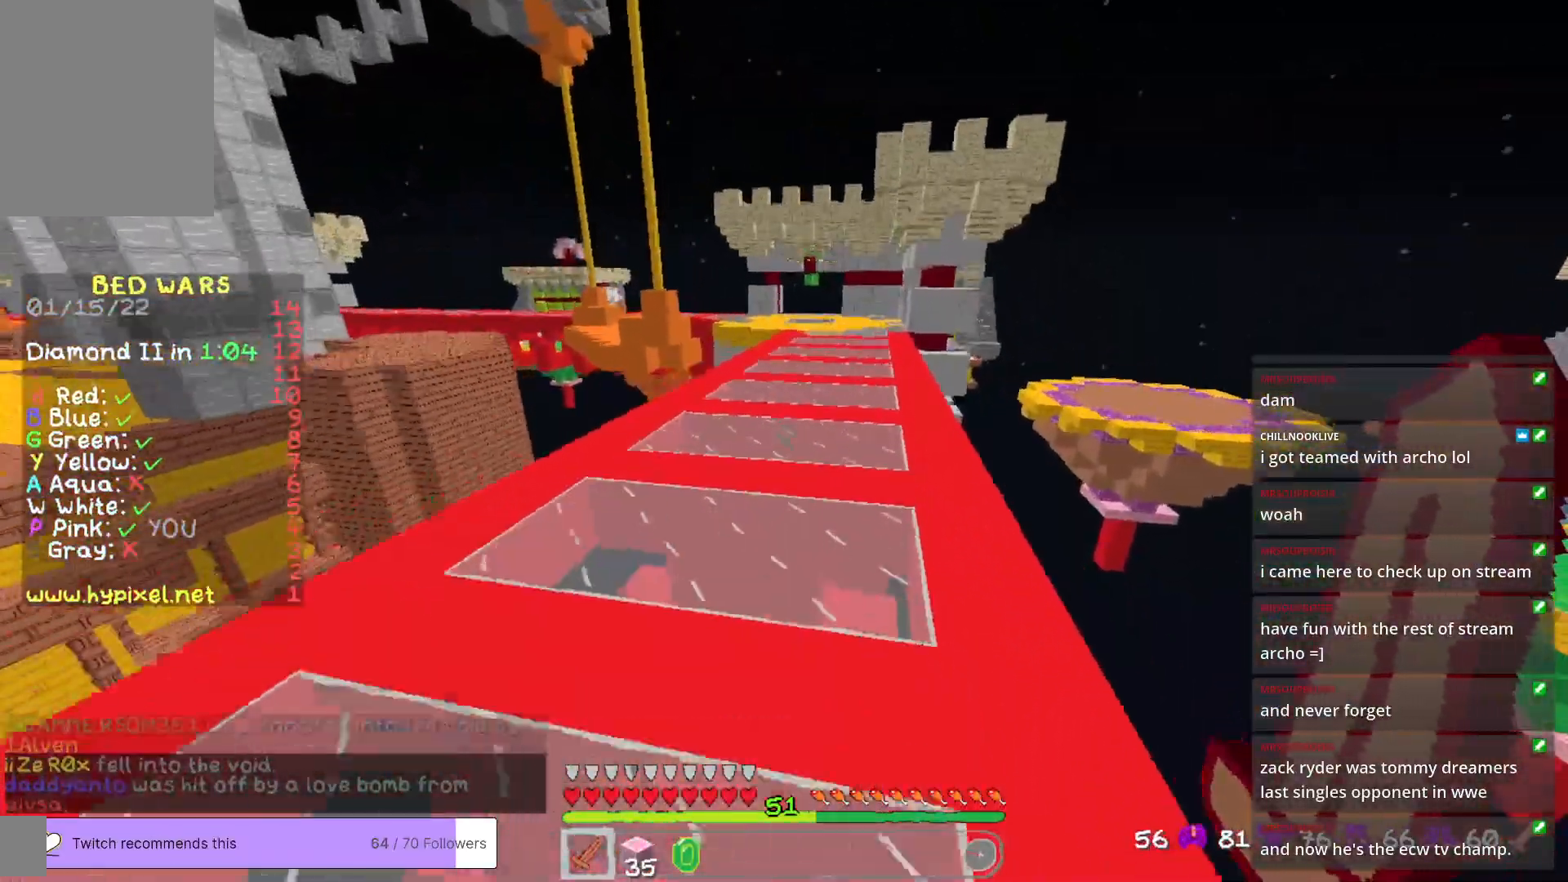
{"keys": ["w"], "mouse": [], "events": []}
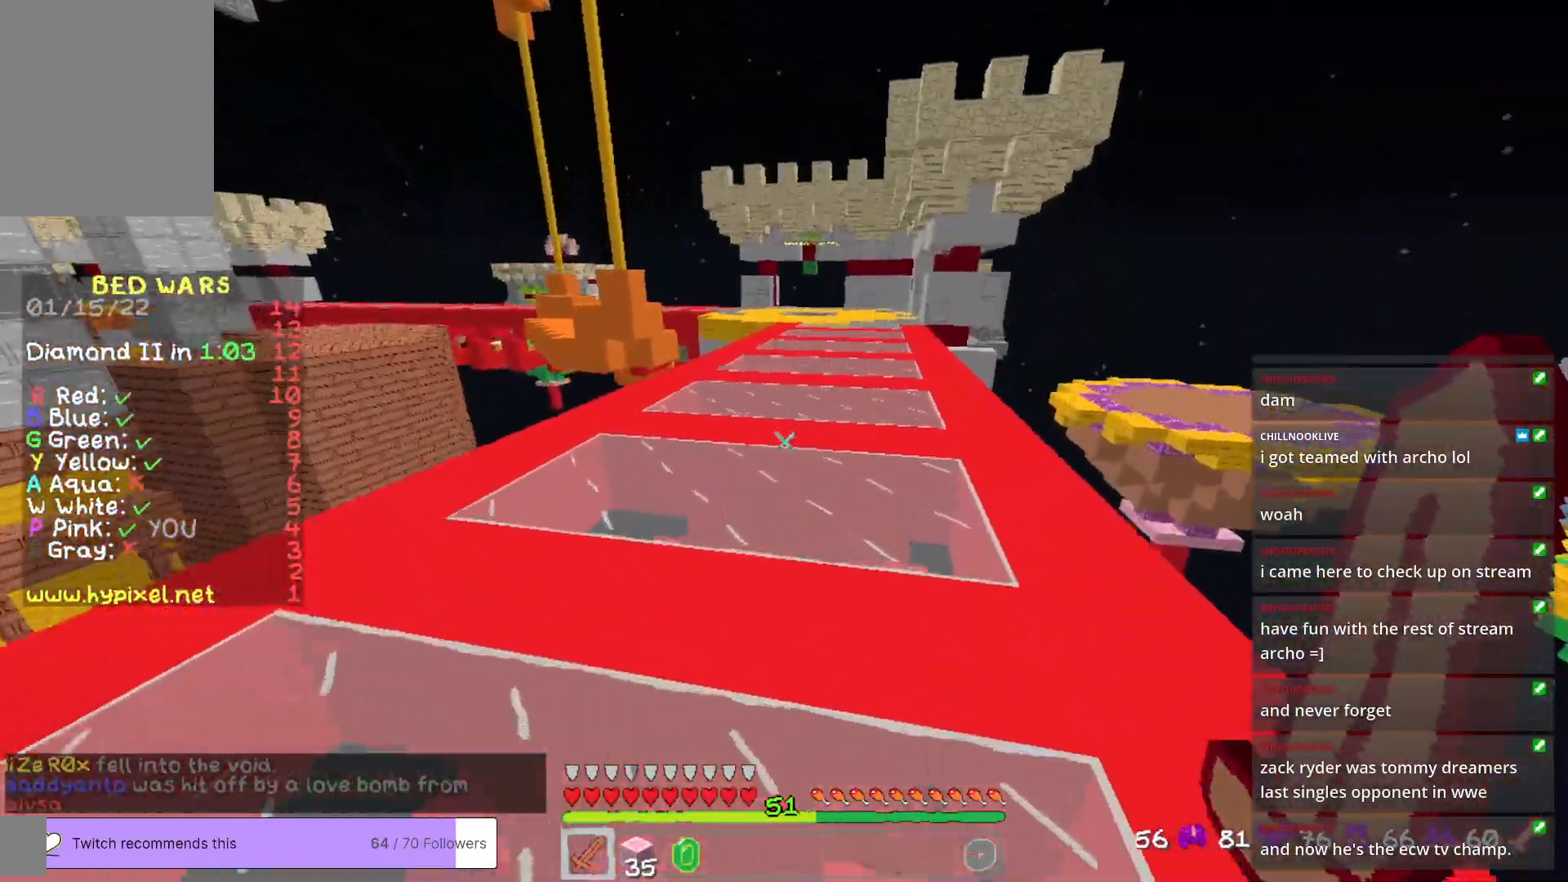
{"keys": ["w"], "mouse": [], "events": []}
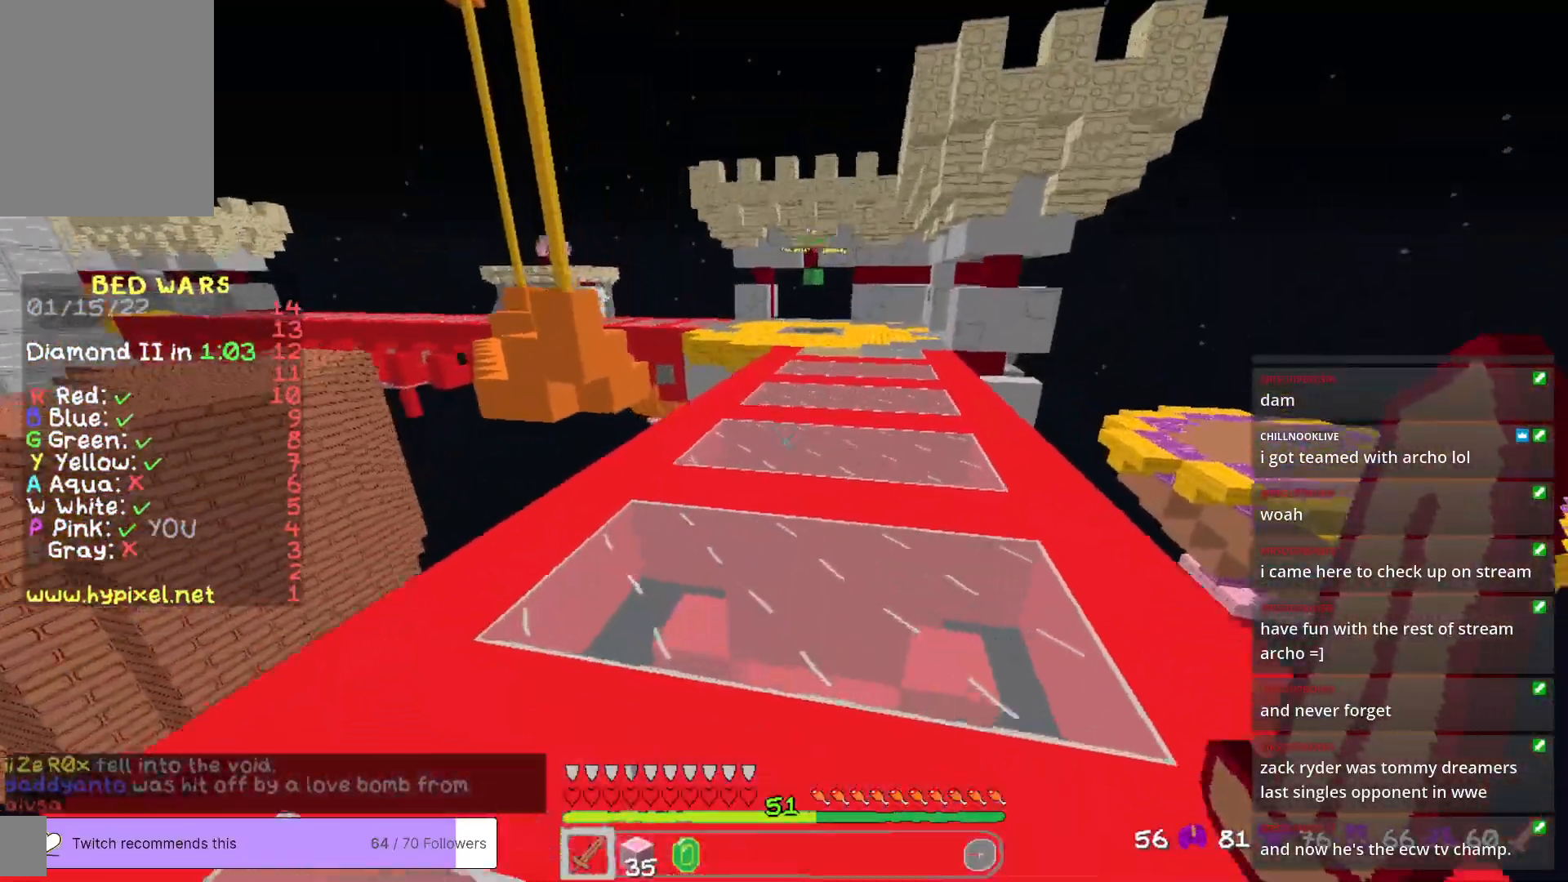
{"keys": ["a", "w"], "mouse": [], "events": [[218, "a", "down"]]}
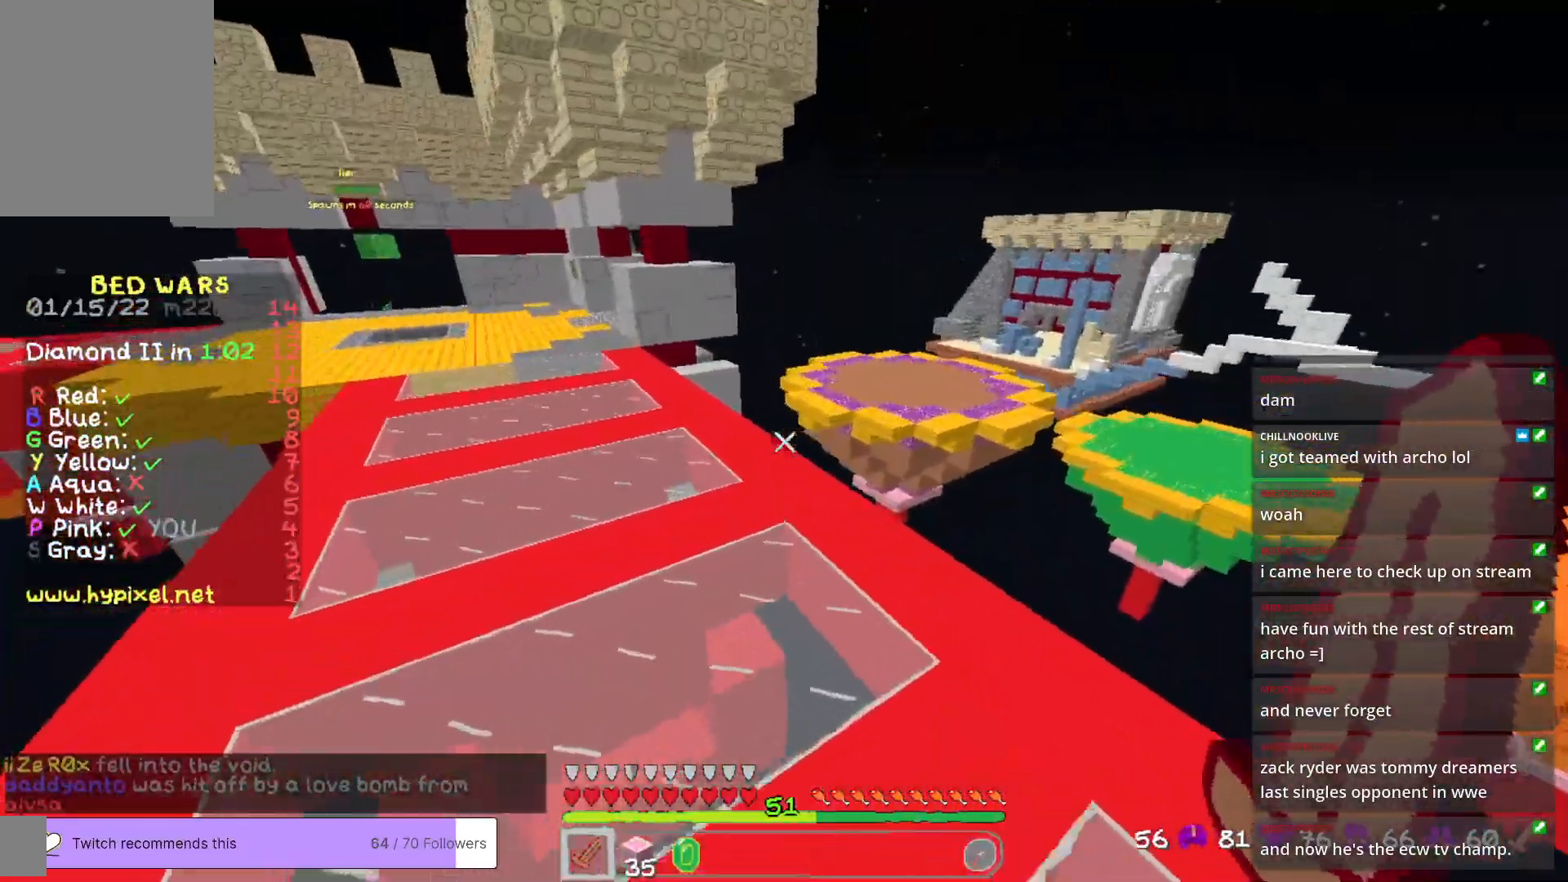
{"keys": ["a", "w"], "mouse": [], "events": []}
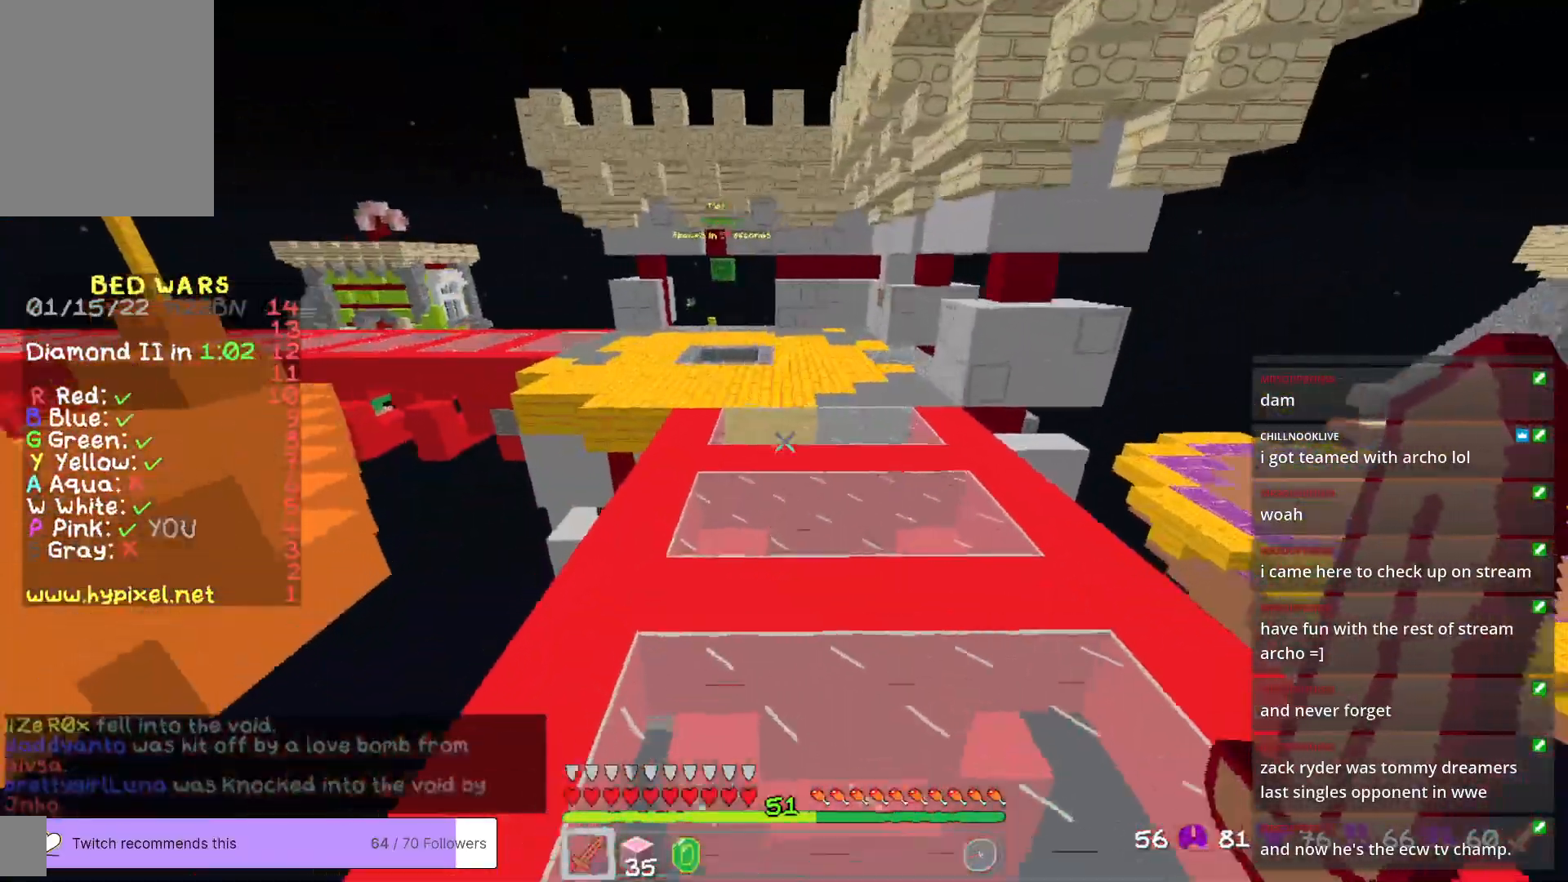
{"keys": ["w"], "mouse": [], "events": [[101, "a", "up"]]}
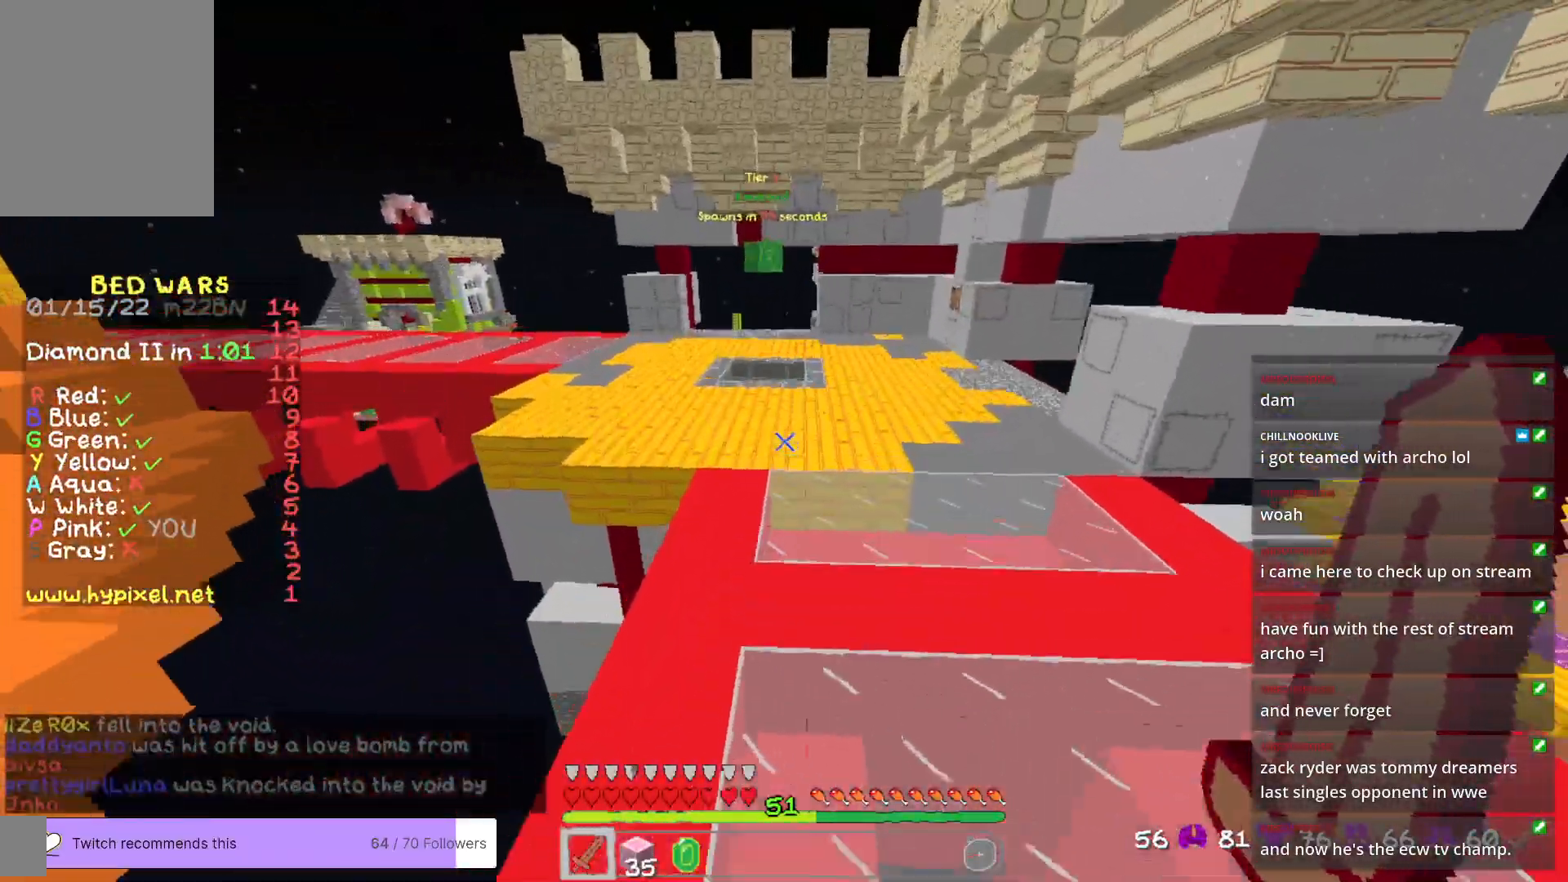
{"keys": ["w"], "mouse": [], "events": []}
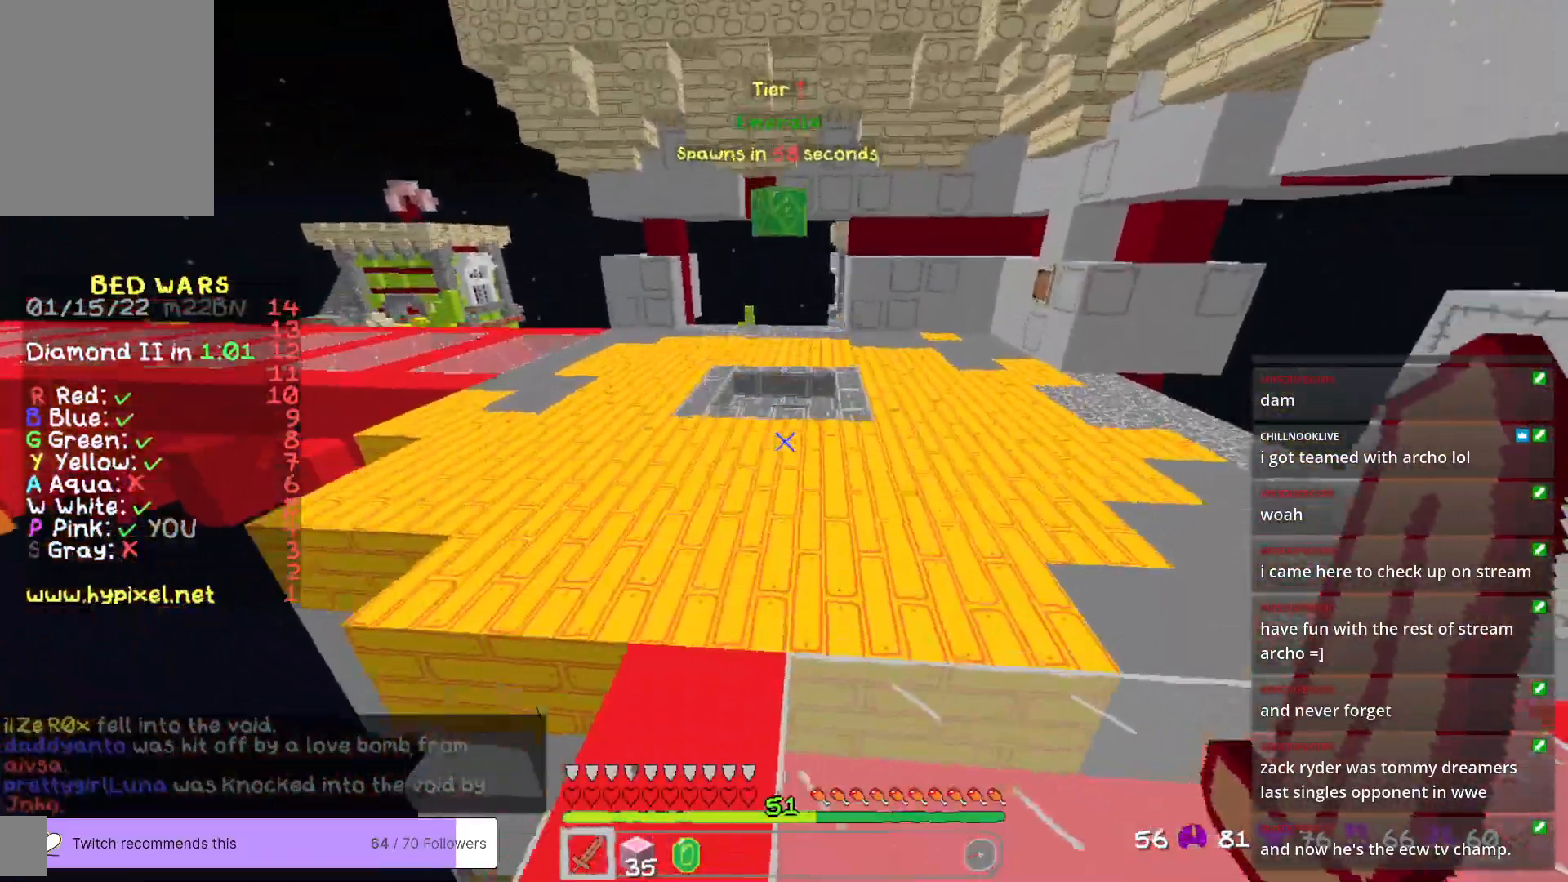
{"keys": ["w"], "mouse": [], "events": []}
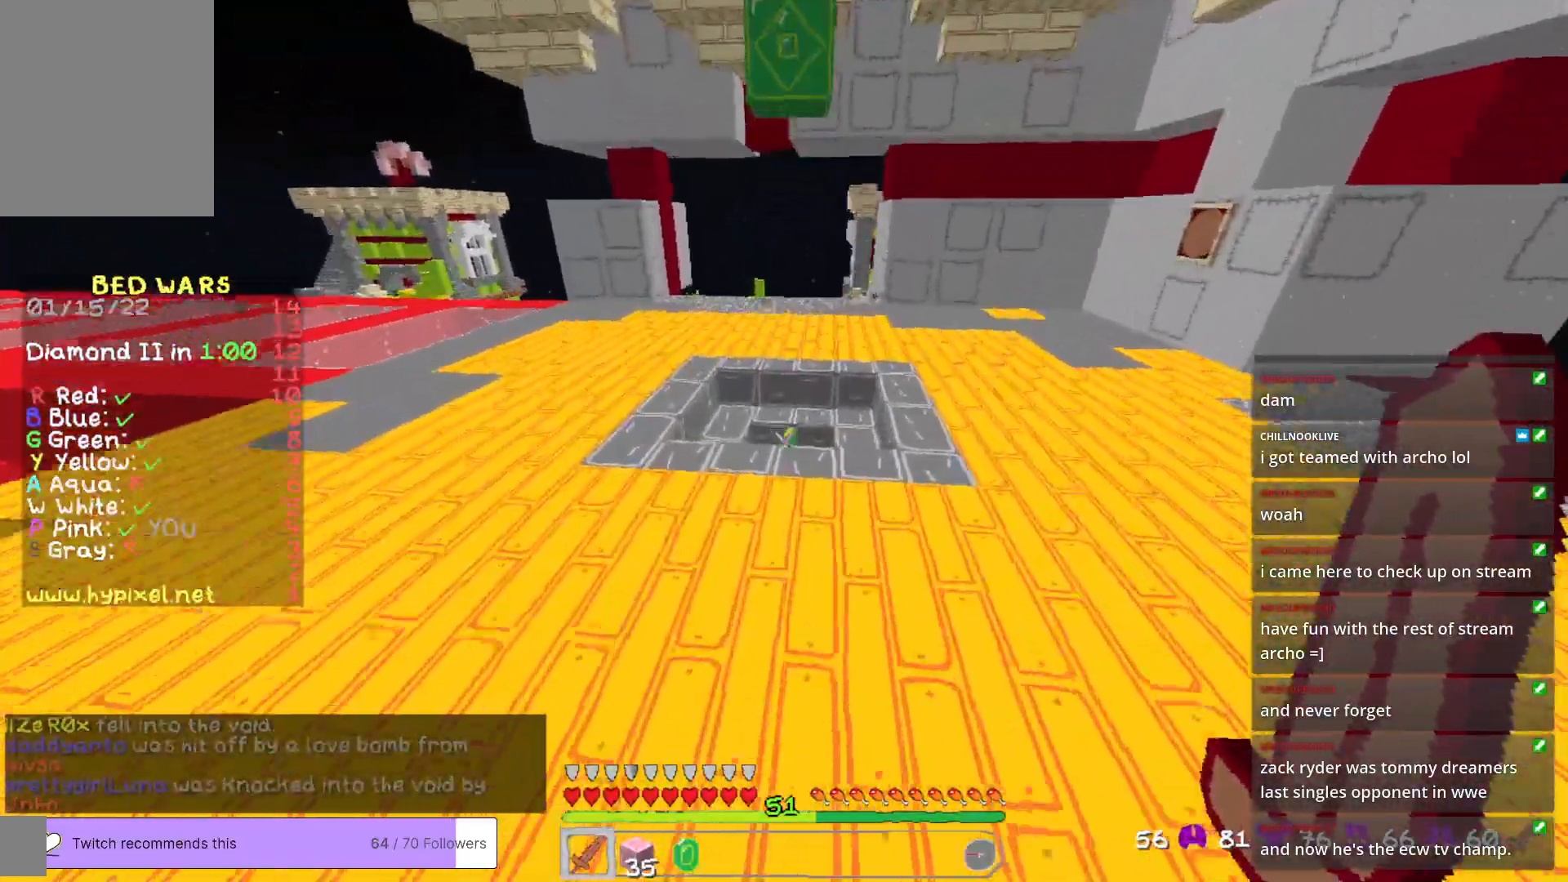
{"keys": [], "mouse": [], "events": [[67, "a", "down"], [334, "w", "up"], [417, "a", "up"]]}